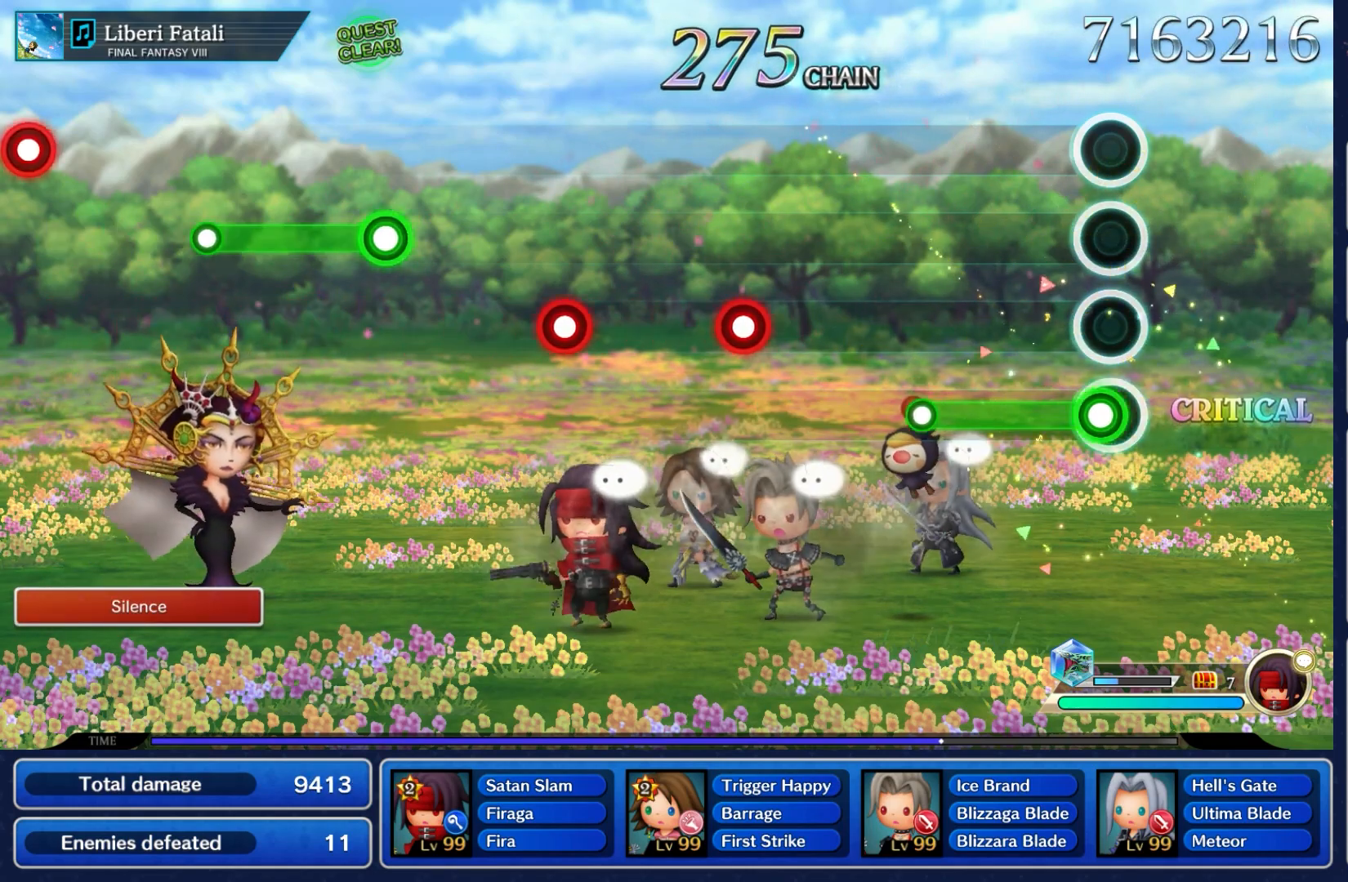
Gameplay with a controller (Nintendo layout); each line is a JSON object with the inputs held at the frame after it. "events" lists button and stick changes between this image and that frame as [ms after this image, input, new state], when the widget could be followed in between. Not read: L3 R3 SELECT START.
{"buttons": [], "left_stick": "center", "right_stick": "center", "events": [[83, "A", "down"], [450, "A", "up"]]}
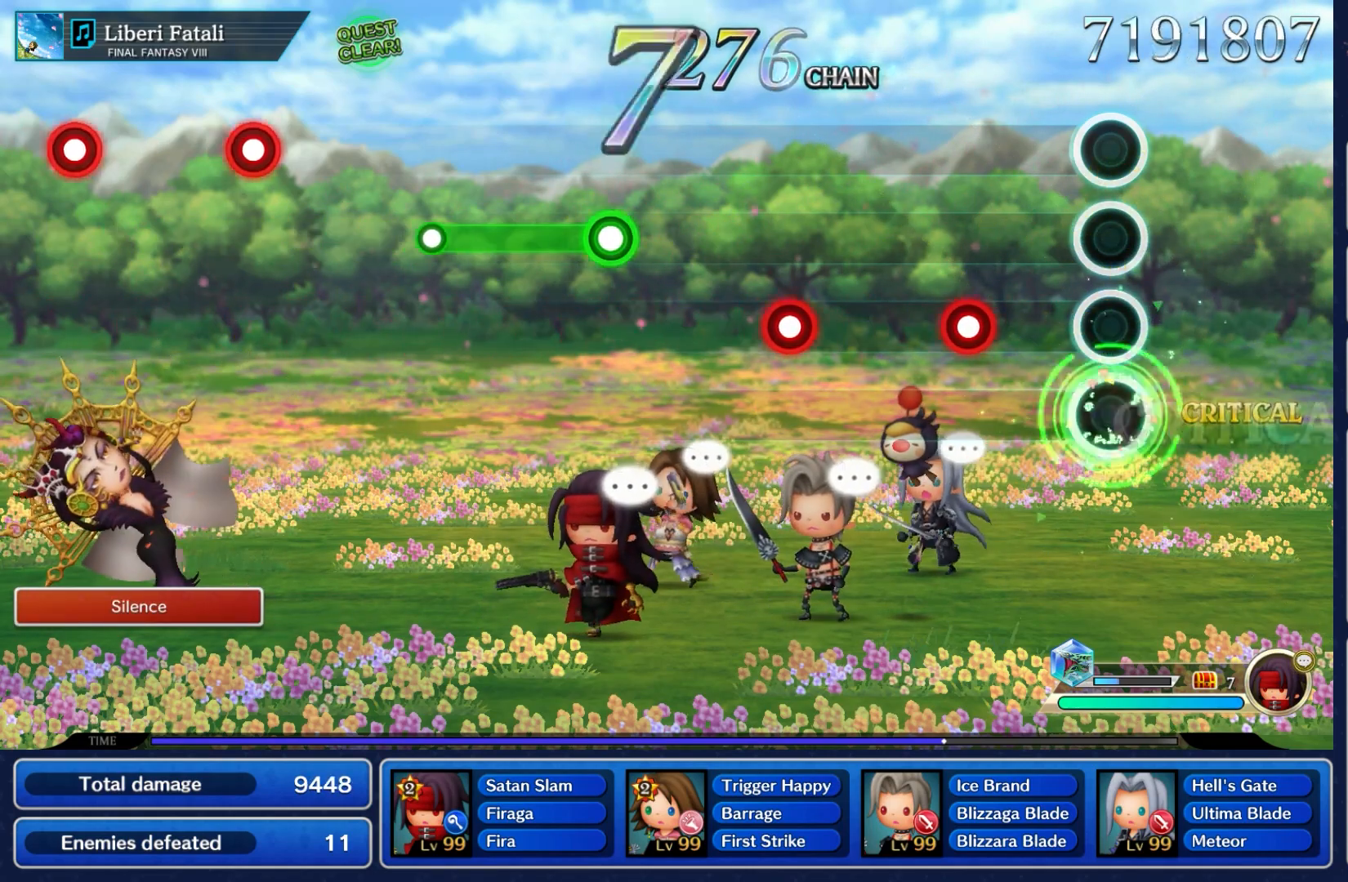
{"buttons": [], "left_stick": "center", "right_stick": "center", "events": [[350, "A", "down"], [500, "A", "up"]]}
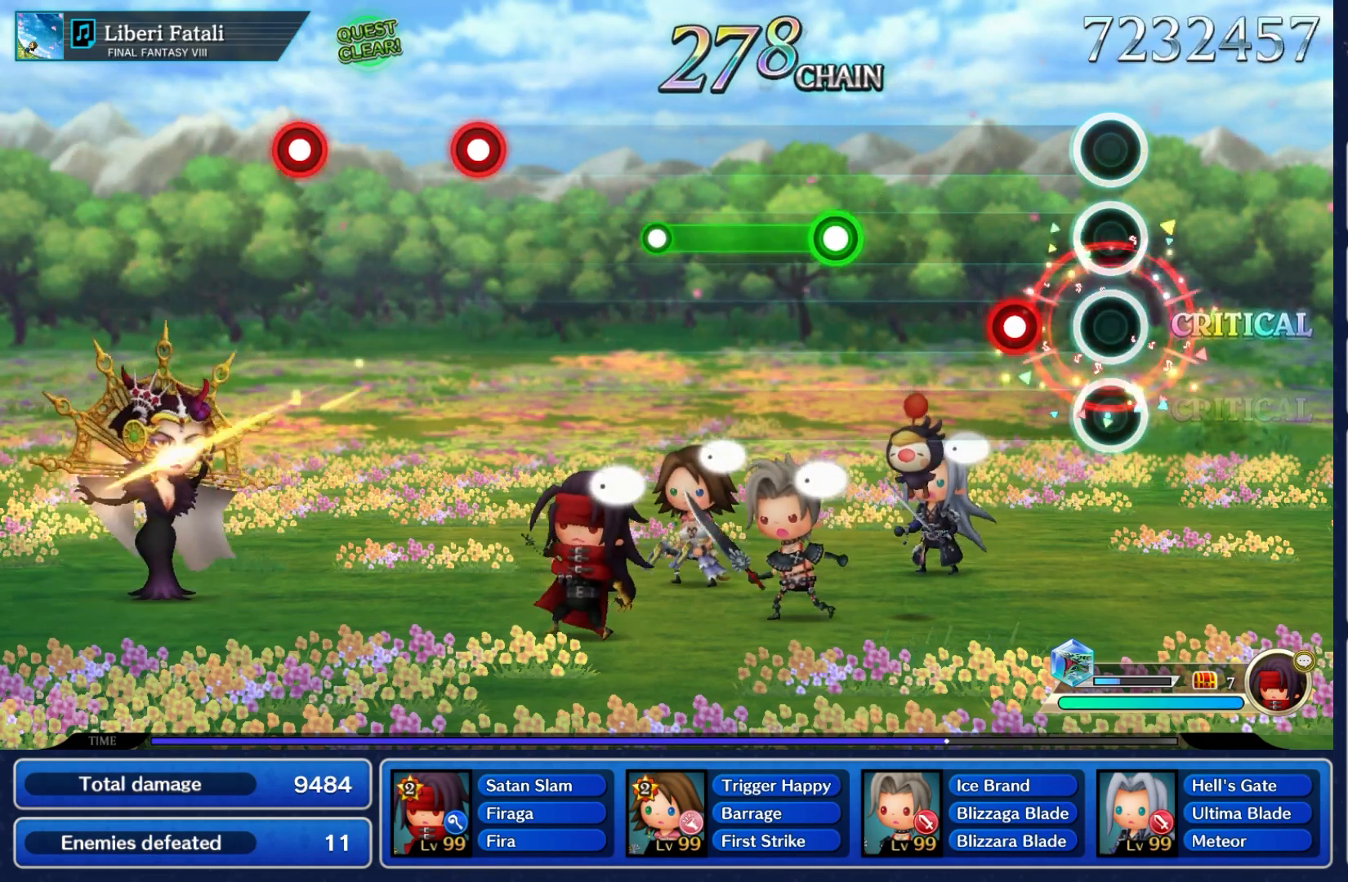
{"buttons": [], "left_stick": "center", "right_stick": "center", "events": [[267, "A", "down"], [400, "A", "up"]]}
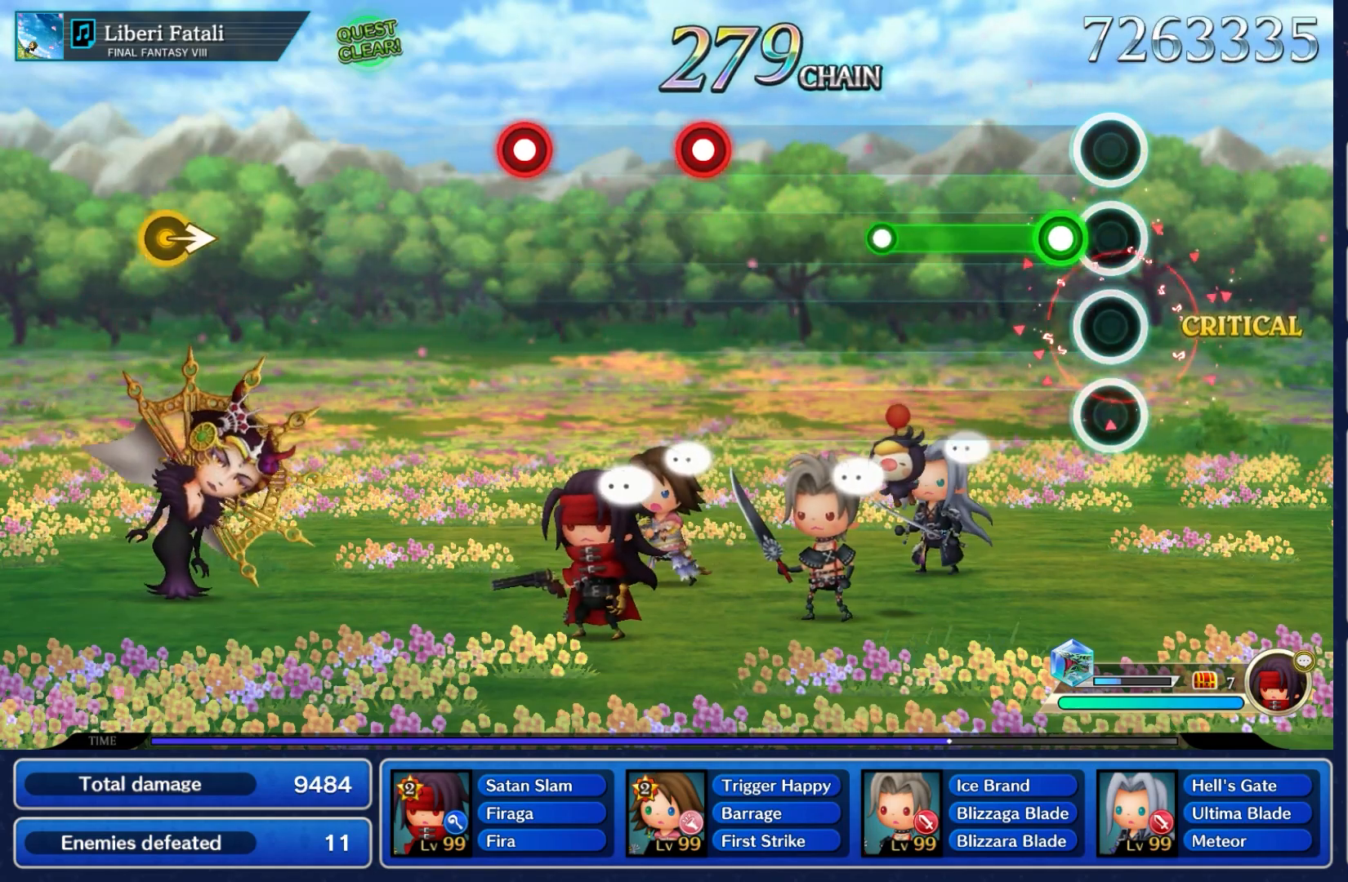
{"buttons": [], "left_stick": "center", "right_stick": "center", "events": [[150, "A", "down"], [500, "A", "up"]]}
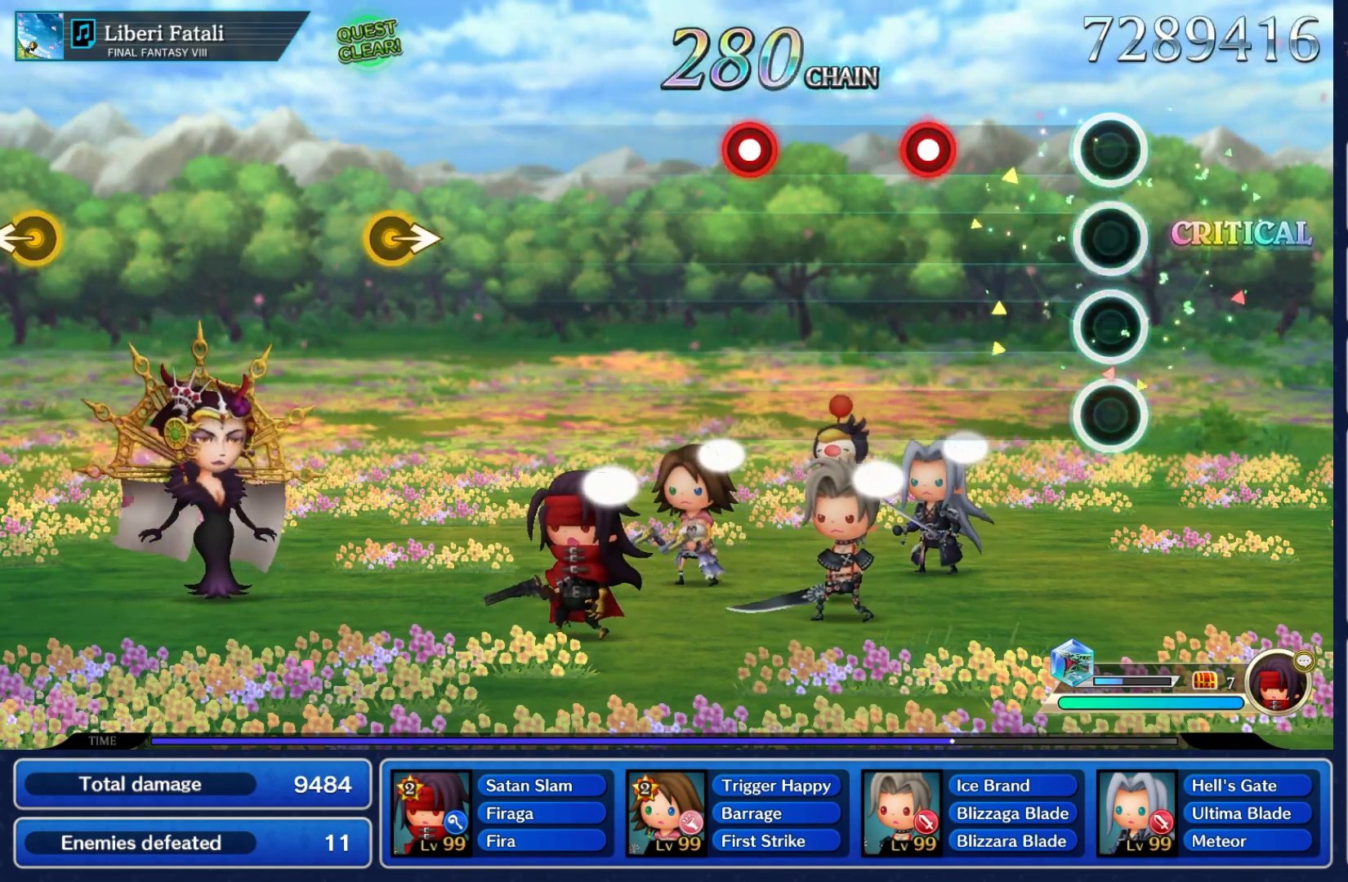
{"buttons": ["A"], "left_stick": "center", "right_stick": "center", "events": [[400, "A", "down"]]}
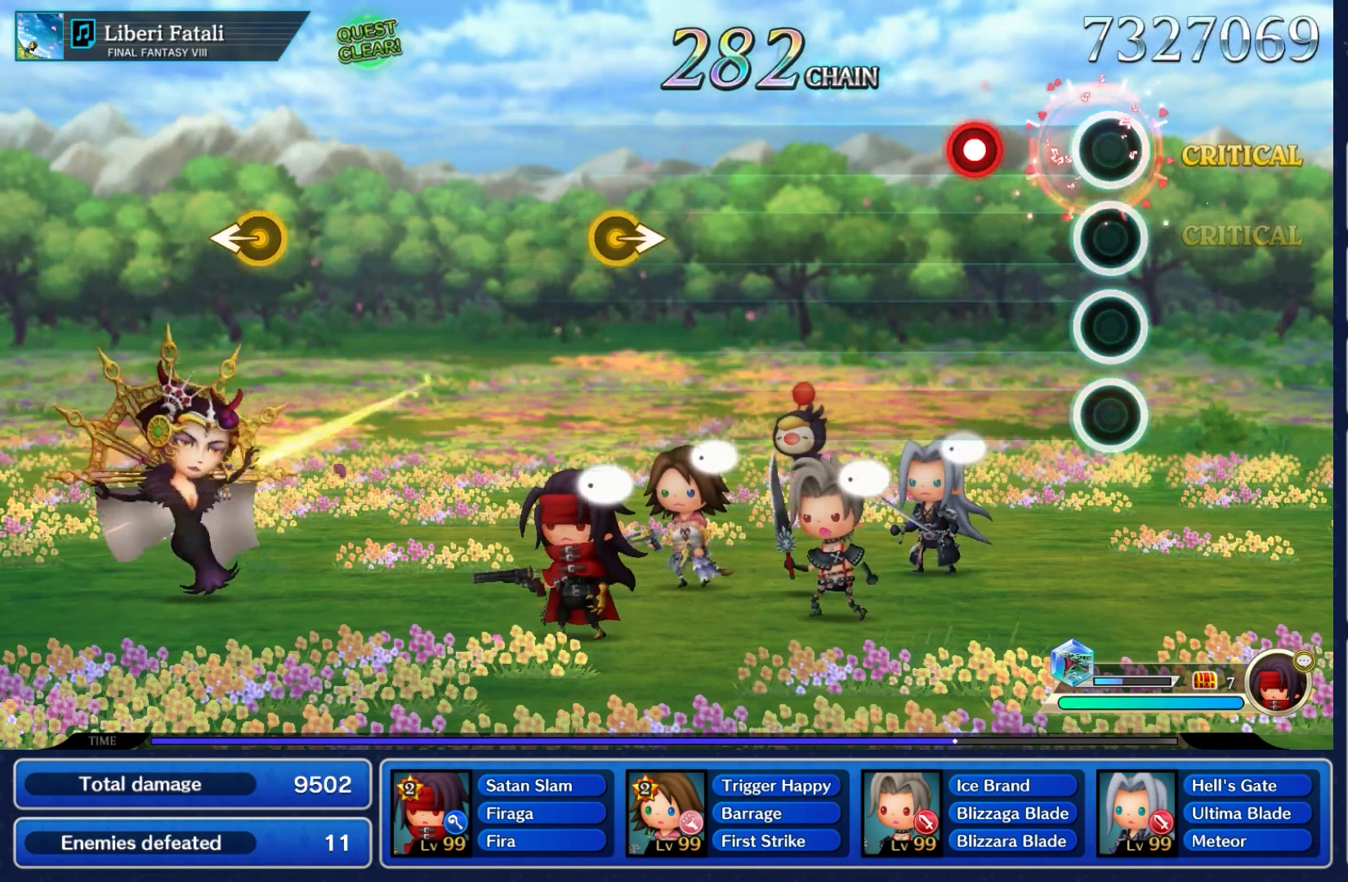
{"buttons": [], "left_stick": "center", "right_stick": "center", "events": [[67, "A", "up"], [350, "A", "down"], [500, "A", "up"]]}
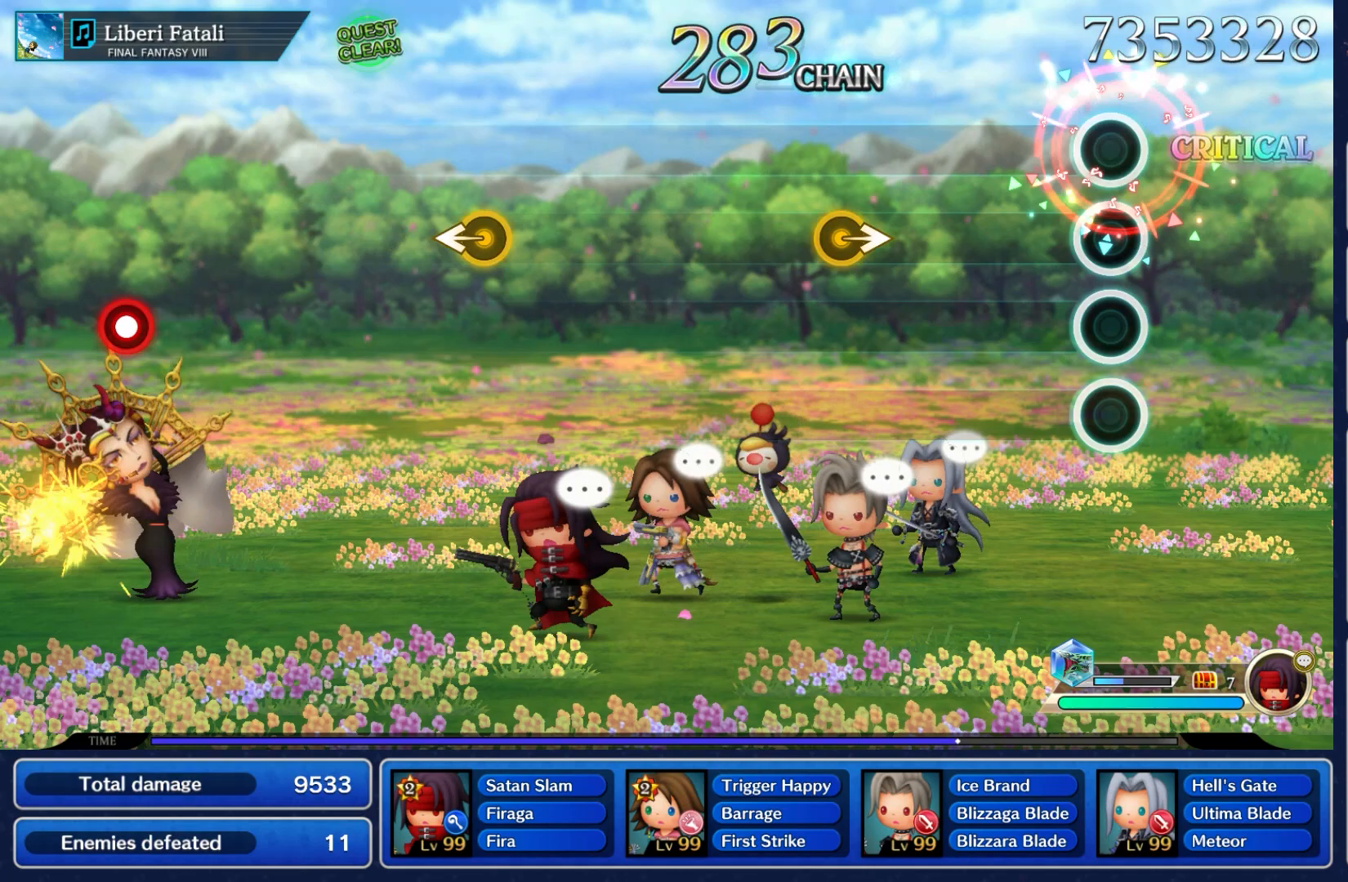
{"buttons": [], "left_stick": "center", "right_stick": "center", "events": []}
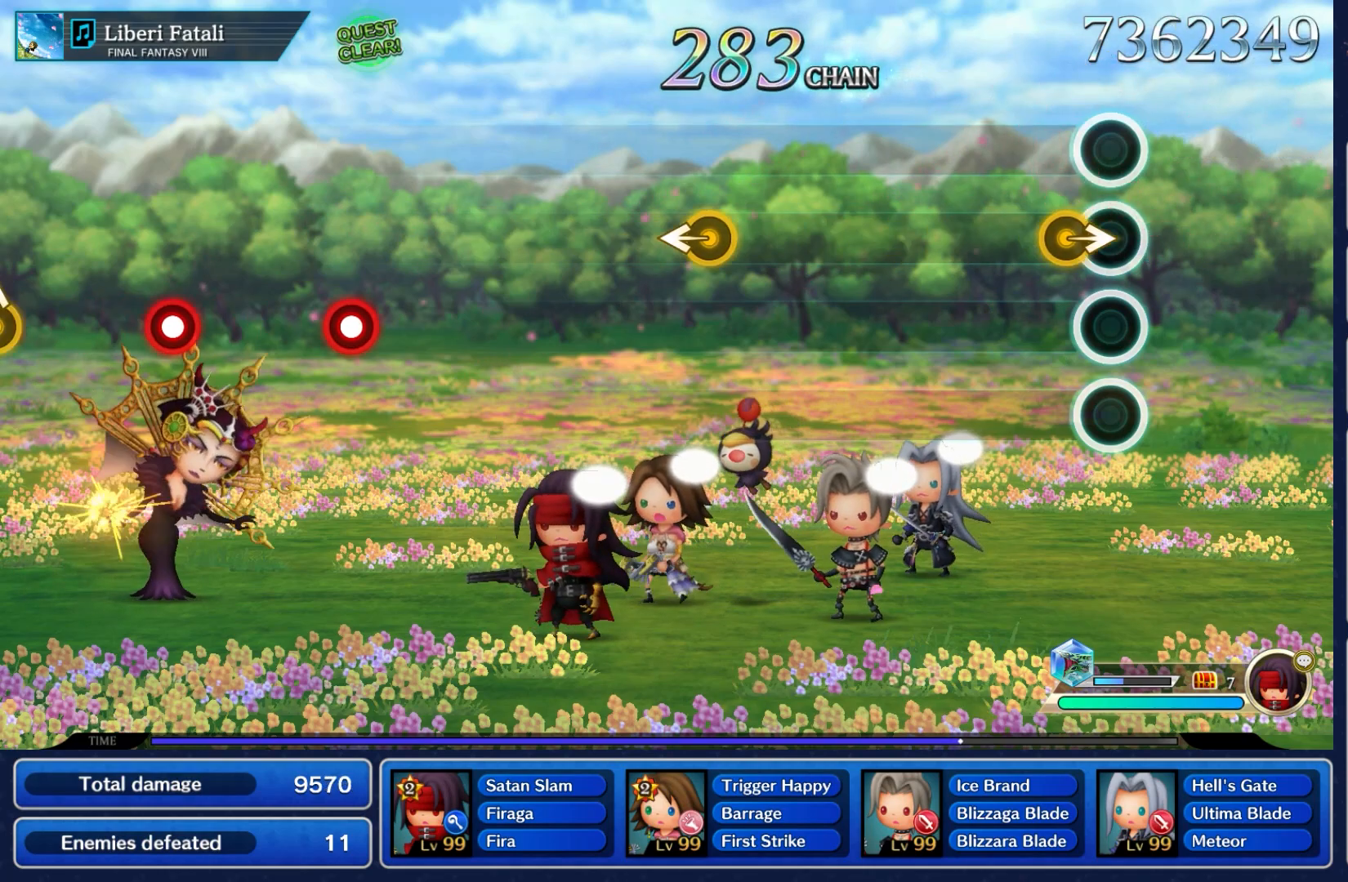
{"buttons": [], "left_stick": "center", "right_stick": "center", "events": [[83, "left_stick", "right"], [333, "left_stick", "center"]]}
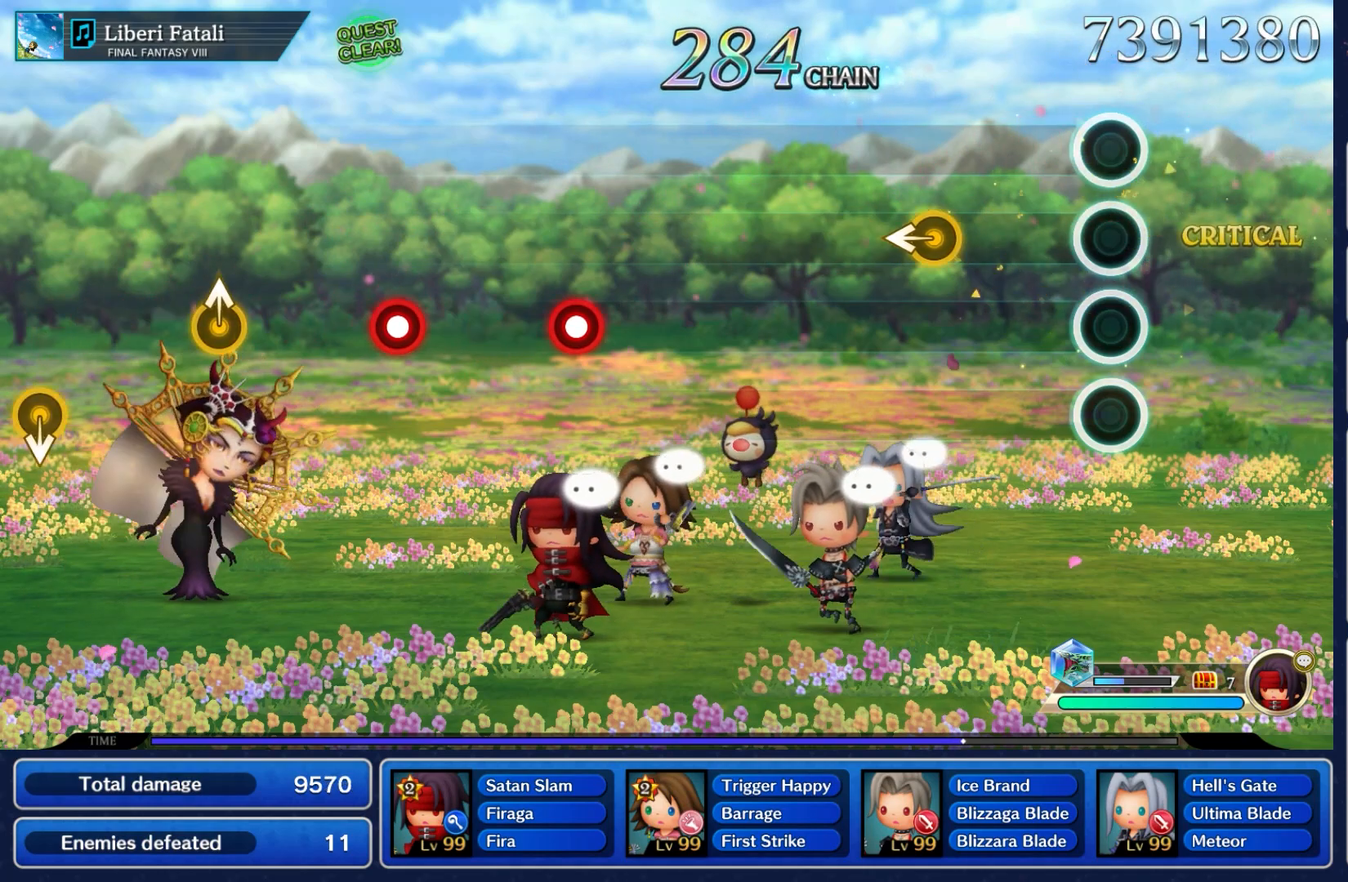
{"buttons": [], "left_stick": "left", "right_stick": "center", "events": [[433, "left_stick", "left"]]}
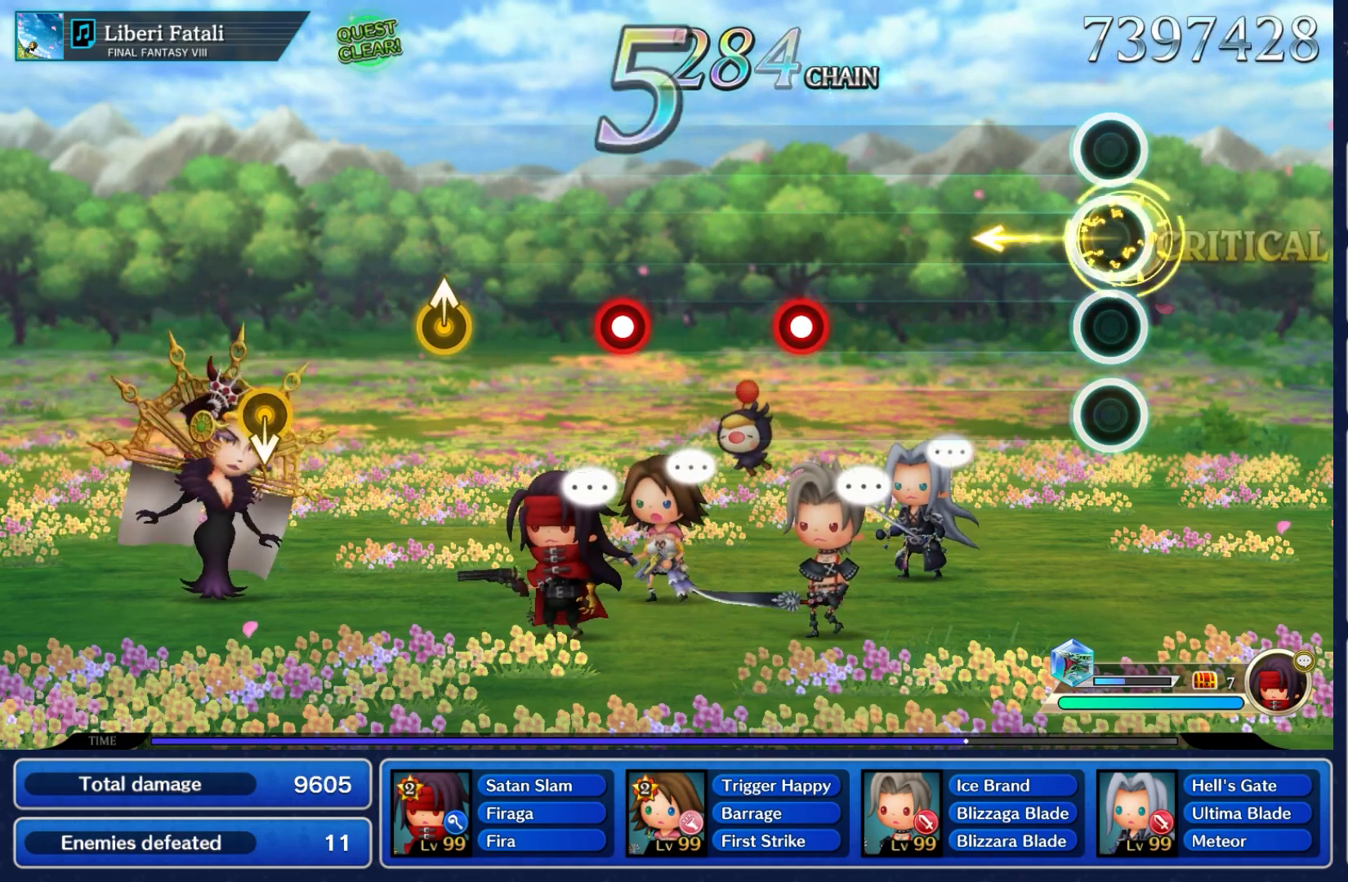
{"buttons": [], "left_stick": "center", "right_stick": "center", "events": [[133, "left_stick", "center"]]}
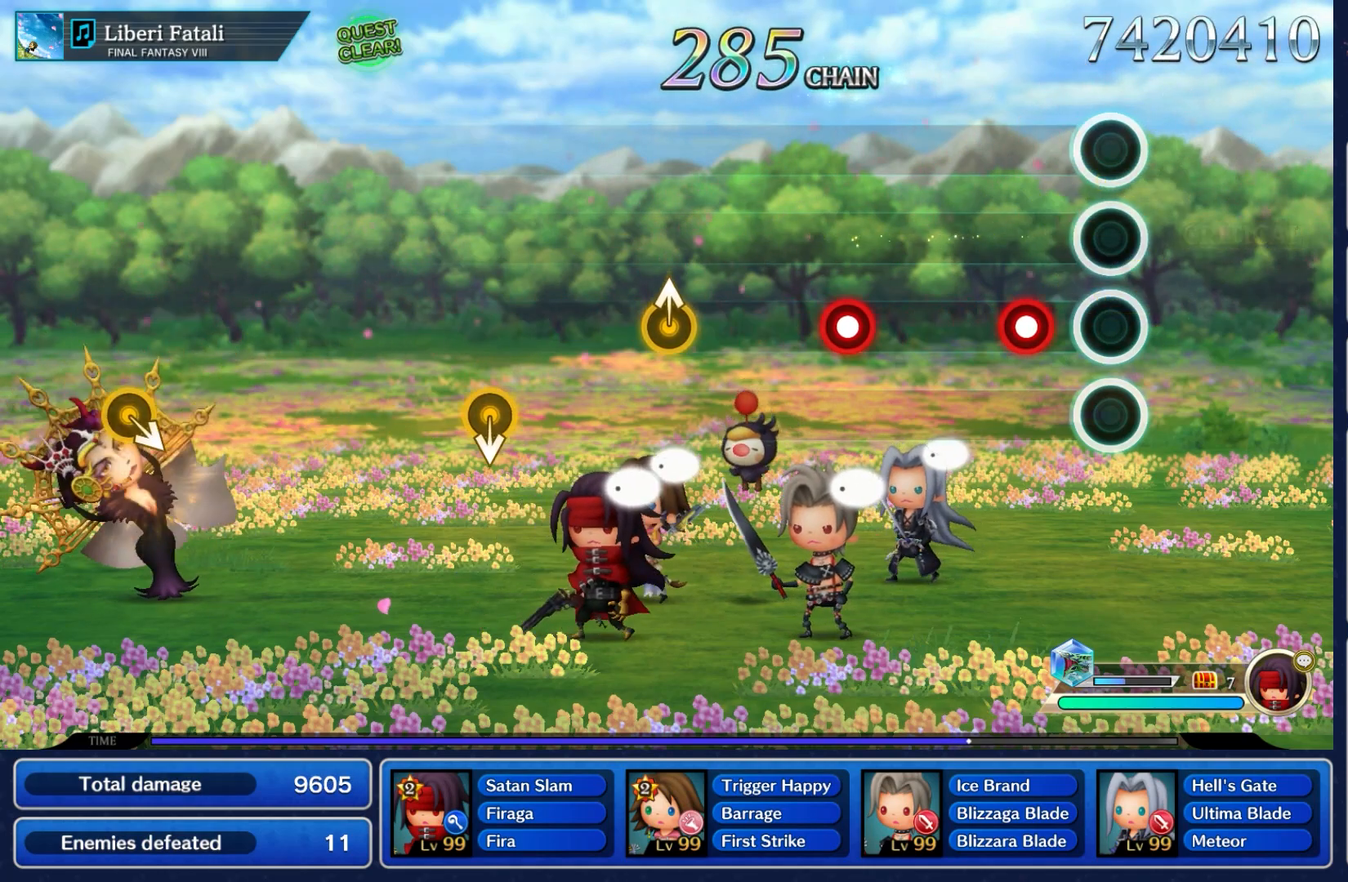
{"buttons": [], "left_stick": "center", "right_stick": "center", "events": [[200, "A", "down"], [350, "A", "up"]]}
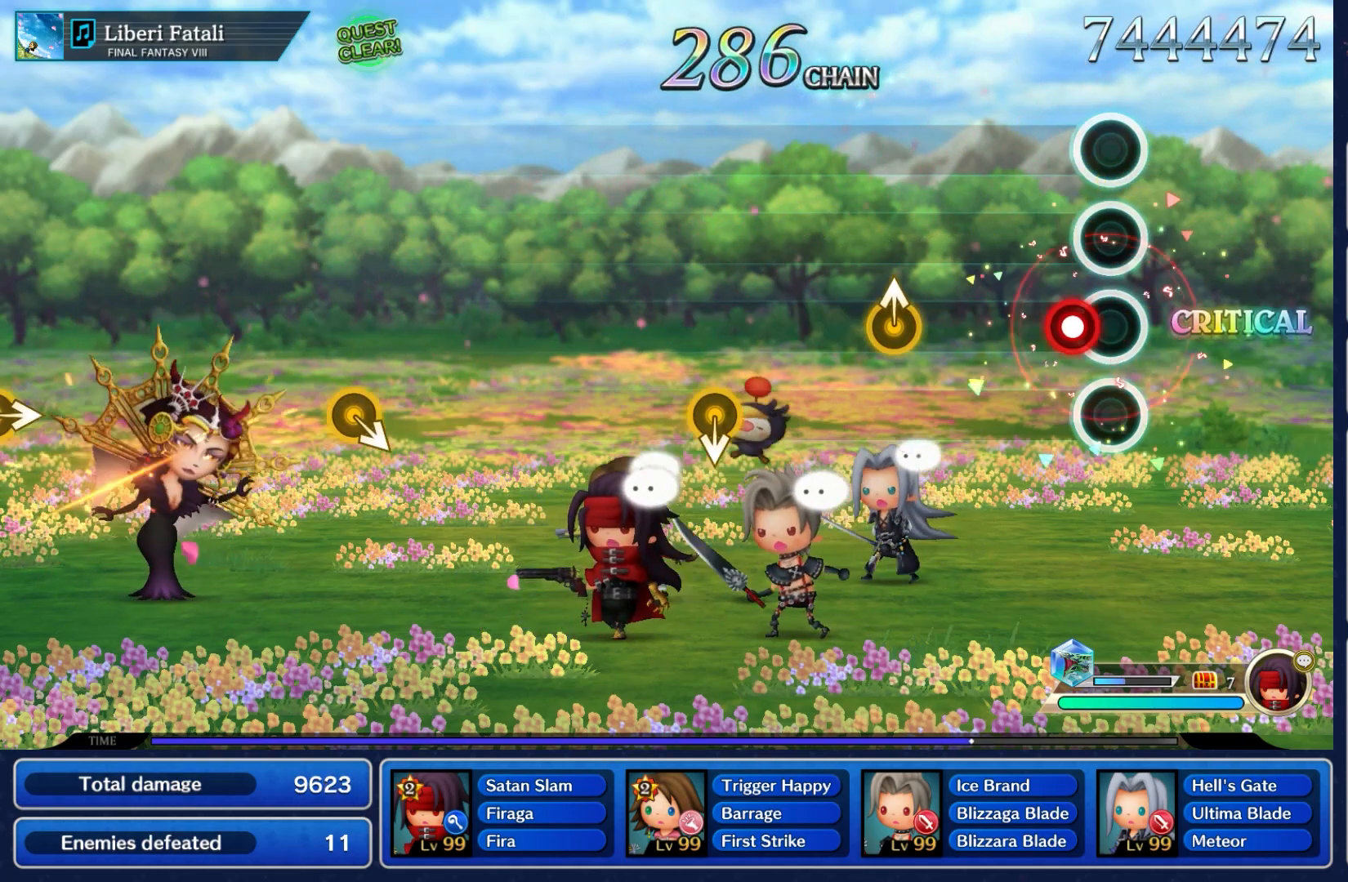
{"buttons": [], "left_stick": "up", "right_stick": "center", "events": [[83, "A", "down"], [250, "A", "up"], [433, "left_stick", "up"]]}
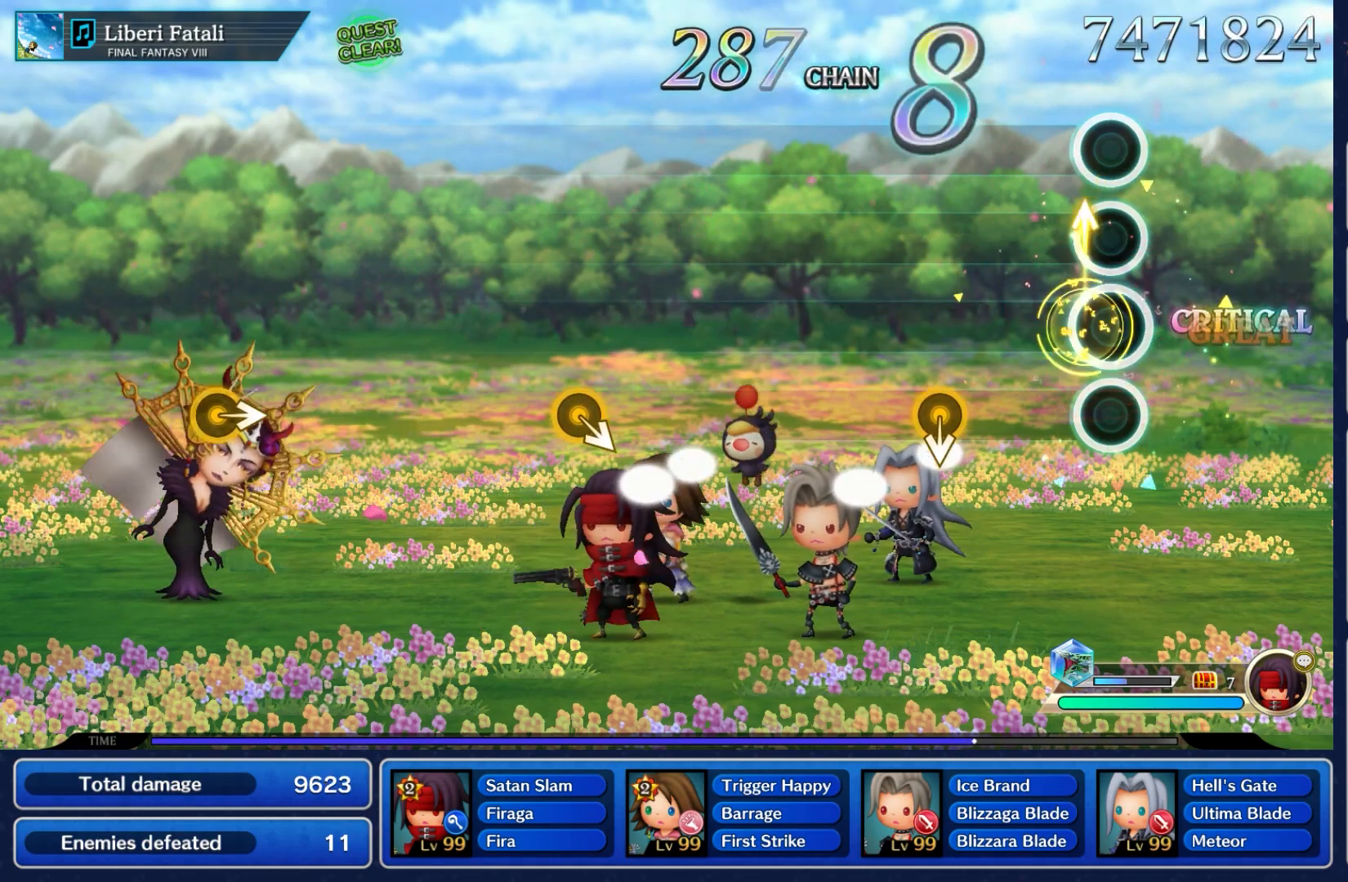
{"buttons": [], "left_stick": "down", "right_stick": "center", "events": [[150, "left_stick", "center"], [383, "left_stick", "down"]]}
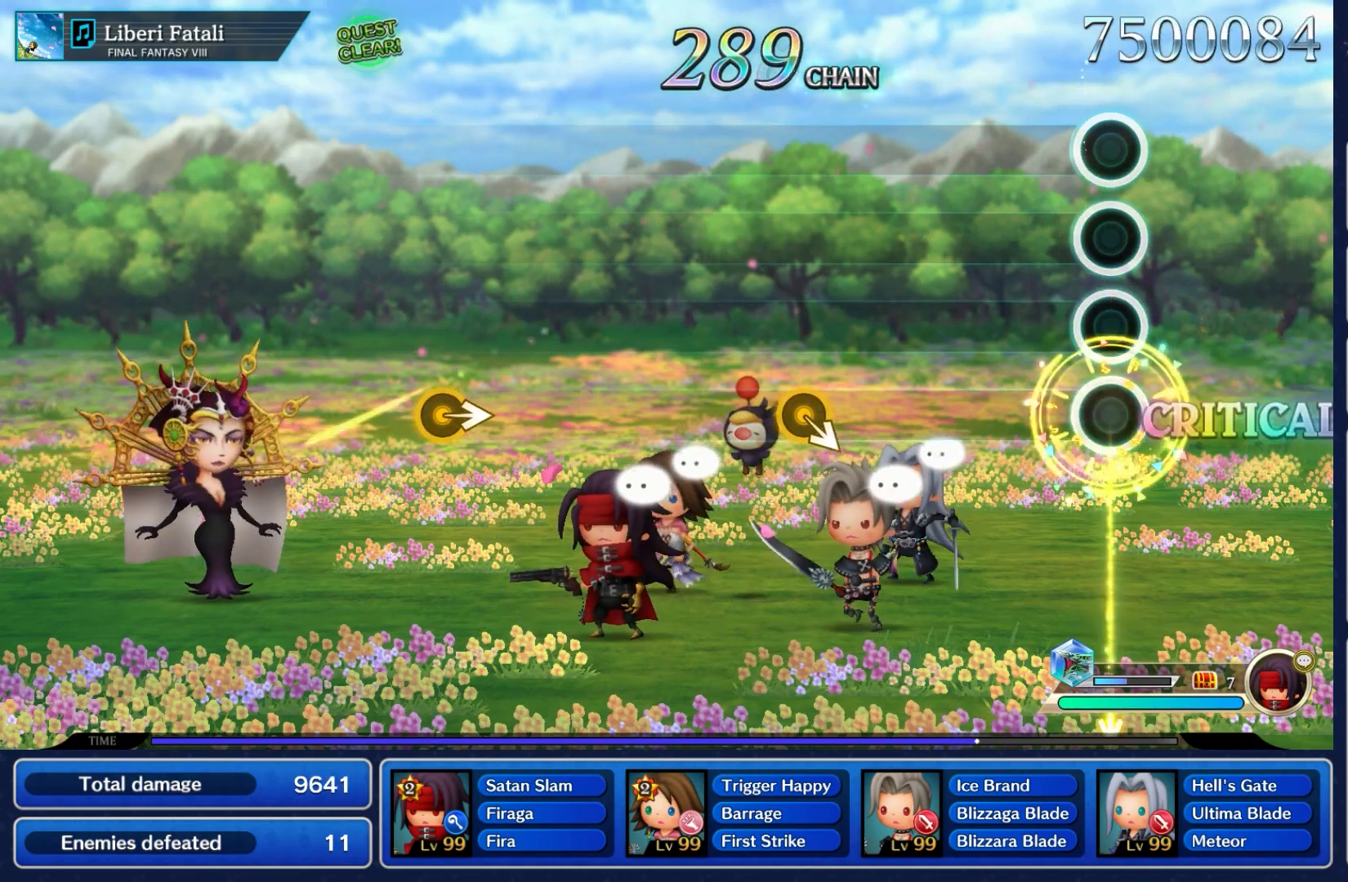
{"buttons": [], "left_stick": "center", "right_stick": "center", "events": [[133, "left_stick", "center"]]}
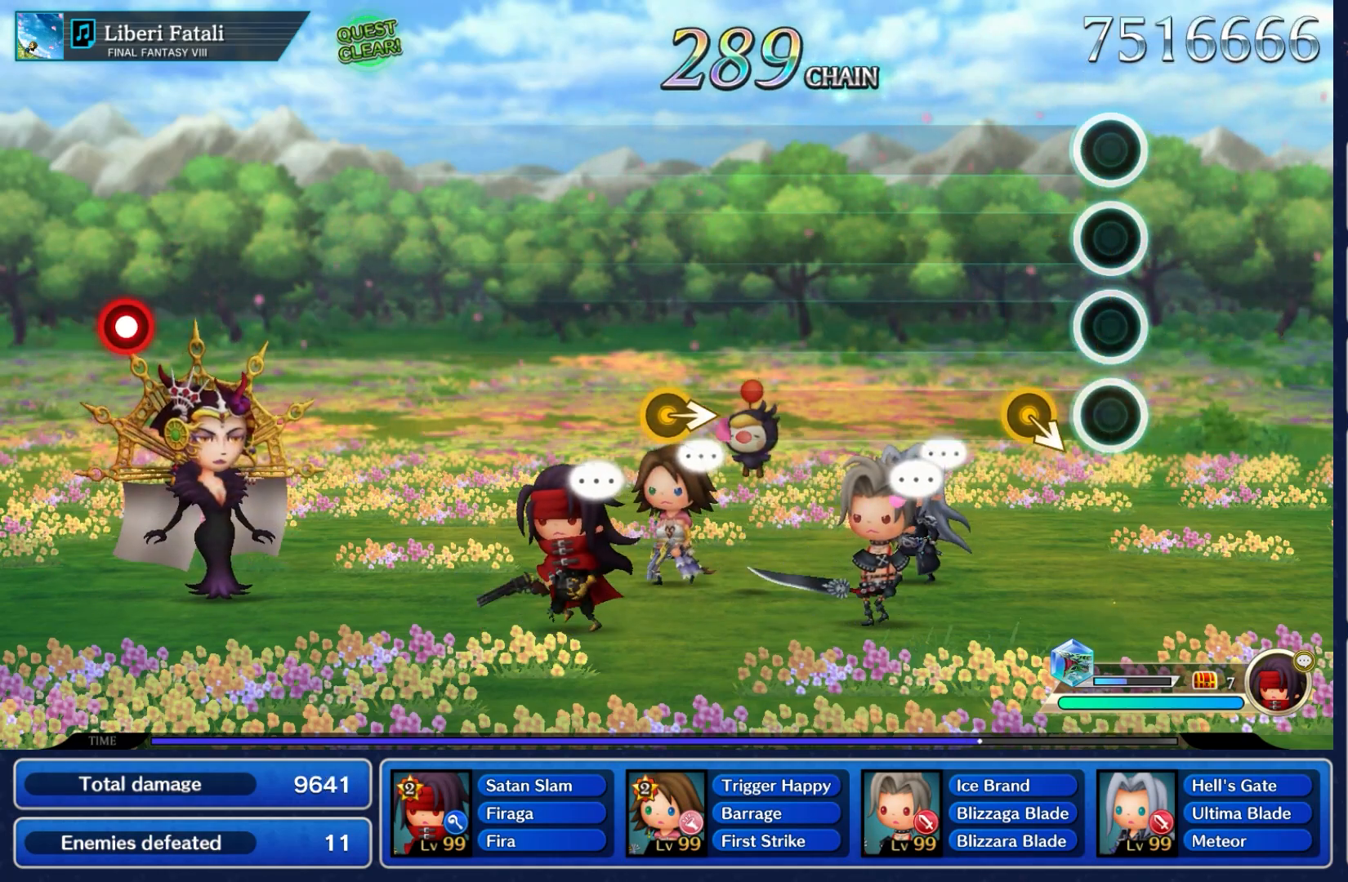
{"buttons": [], "left_stick": "center", "right_stick": "center", "events": [[217, "DPAD_UP", "down"], [217, "left_stick", "down-right"], [367, "DPAD_UP", "up"], [433, "left_stick", "center"]]}
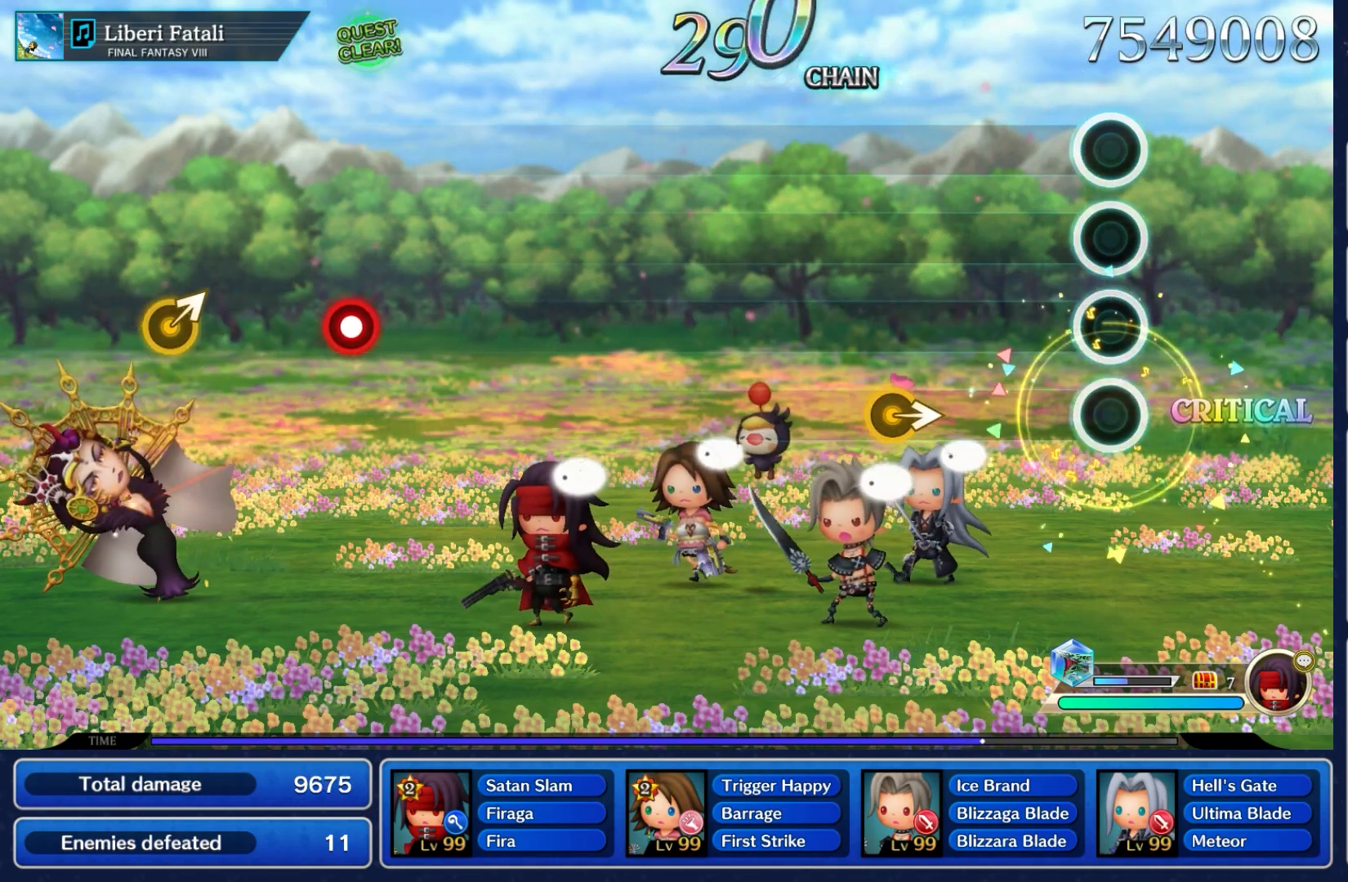
{"buttons": [], "left_stick": "center", "right_stick": "center", "events": []}
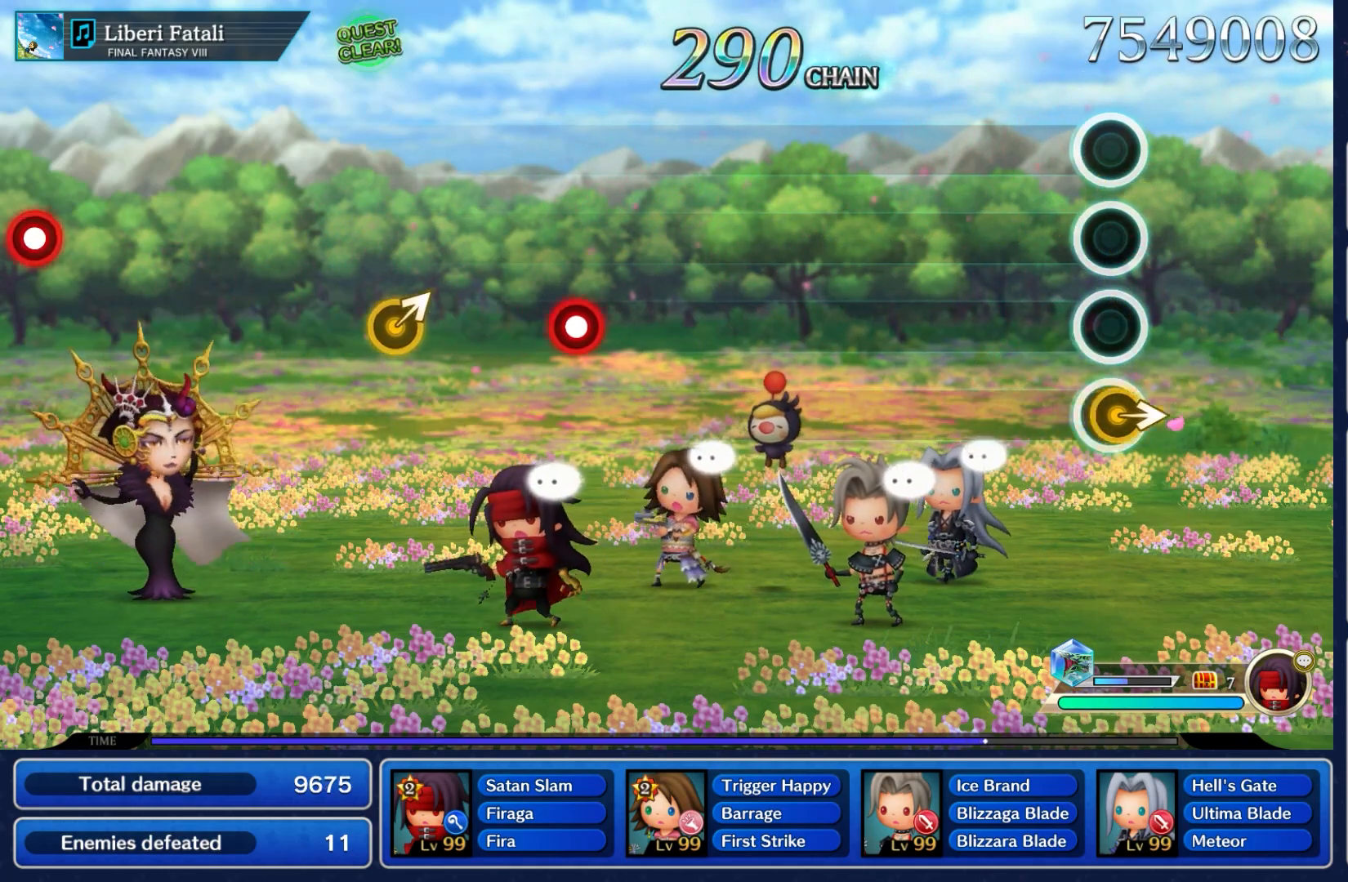
{"buttons": [], "left_stick": "center", "right_stick": "center", "events": [[17, "left_stick", "right"], [250, "left_stick", "center"]]}
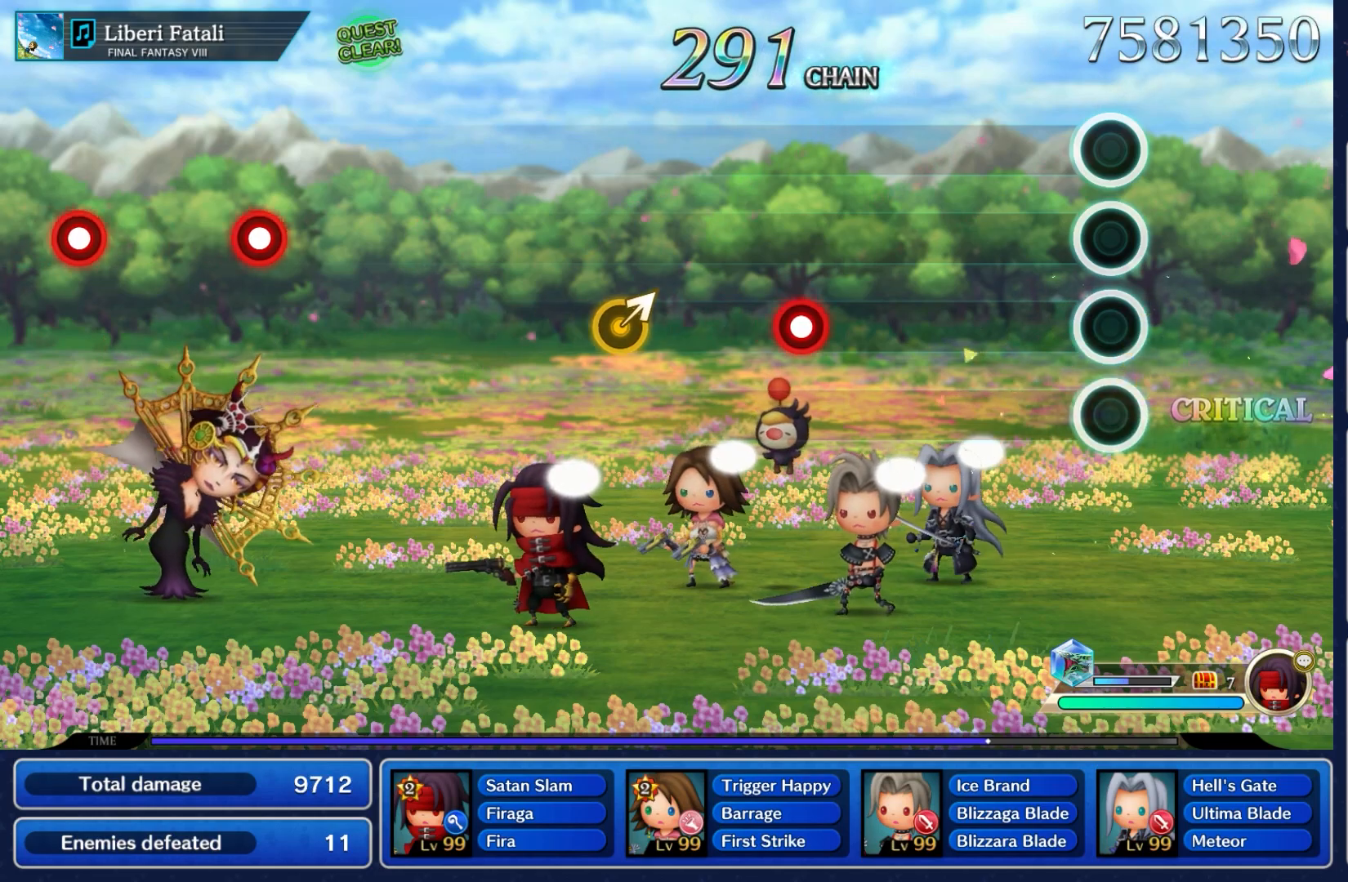
{"buttons": [], "left_stick": "center", "right_stick": "center", "events": []}
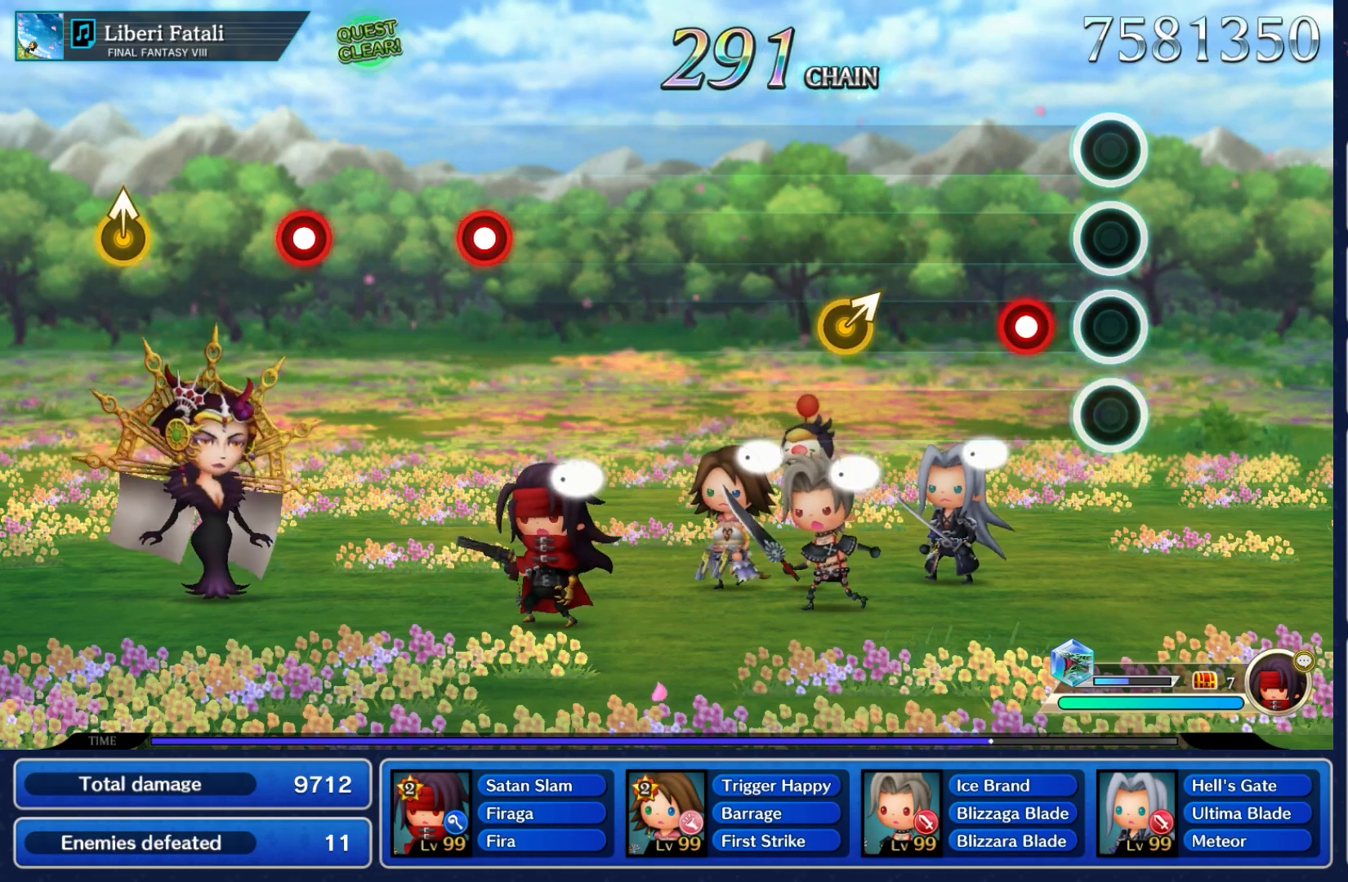
{"buttons": [], "left_stick": "center", "right_stick": "center", "events": [[200, "A", "down"], [350, "A", "up"]]}
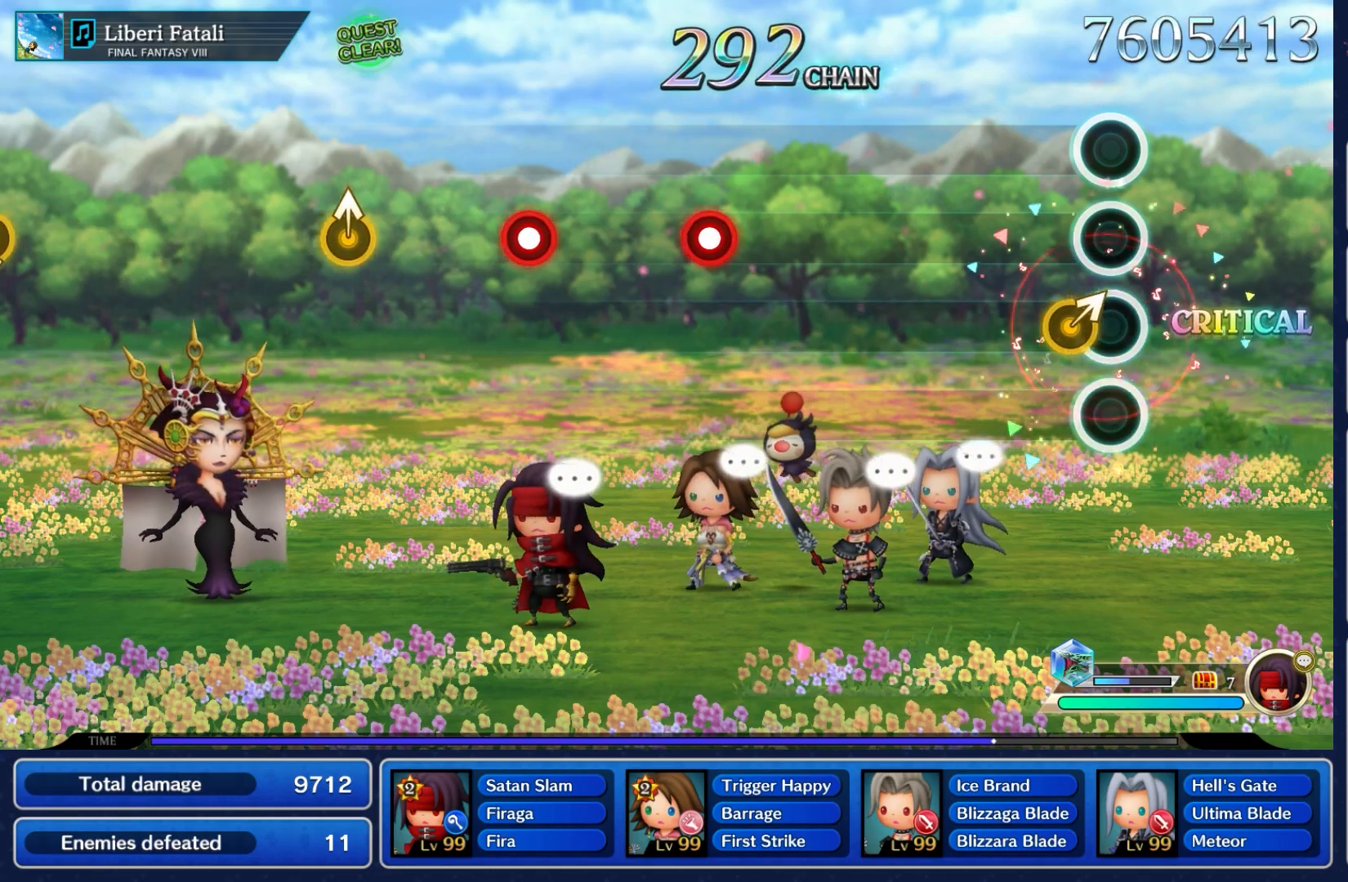
{"buttons": [], "left_stick": "center", "right_stick": "center", "events": [[117, "left_stick", "up-right"], [250, "left_stick", "center"]]}
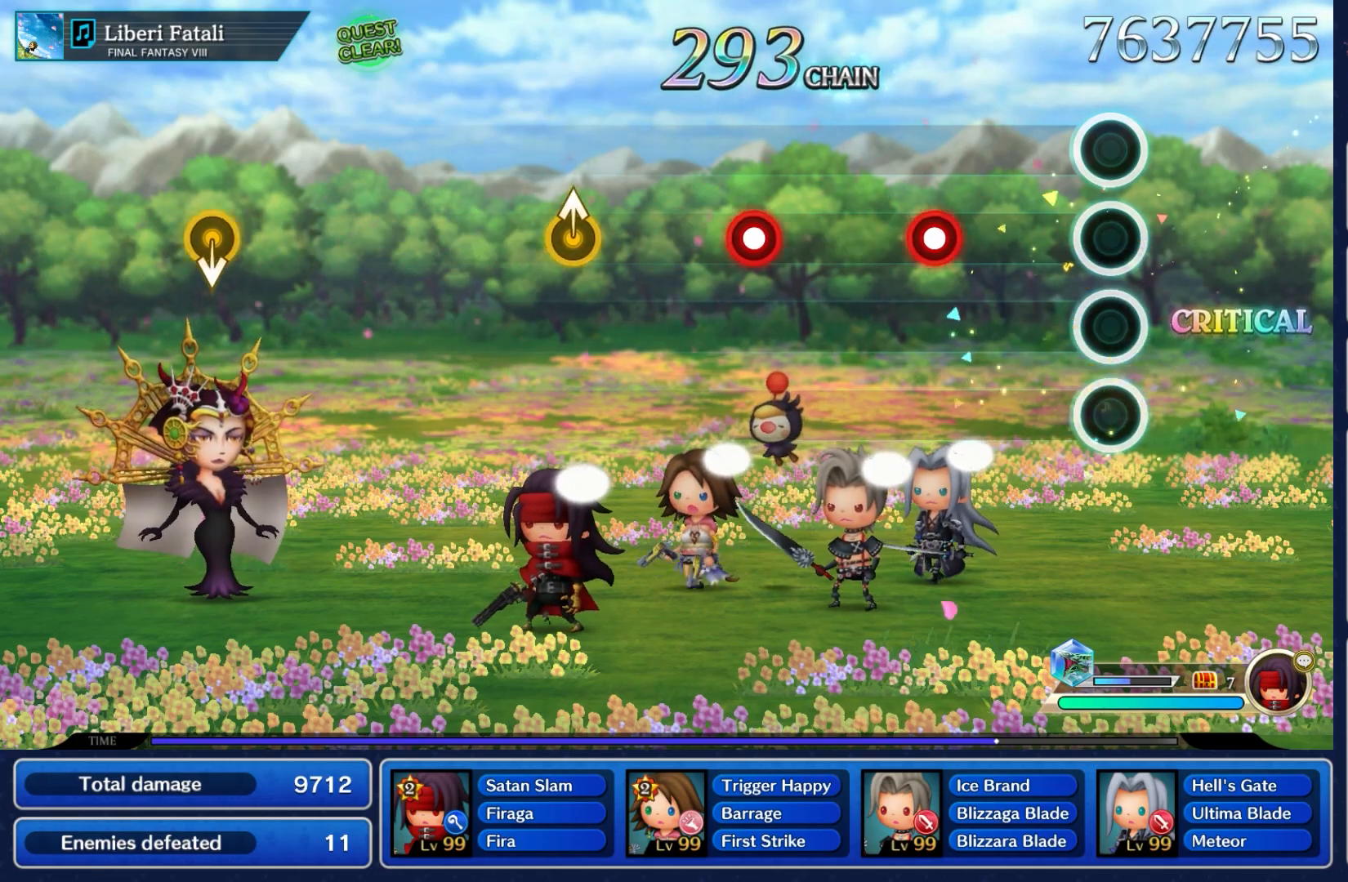
{"buttons": ["A"], "left_stick": "center", "right_stick": "center", "events": [[383, "A", "down"]]}
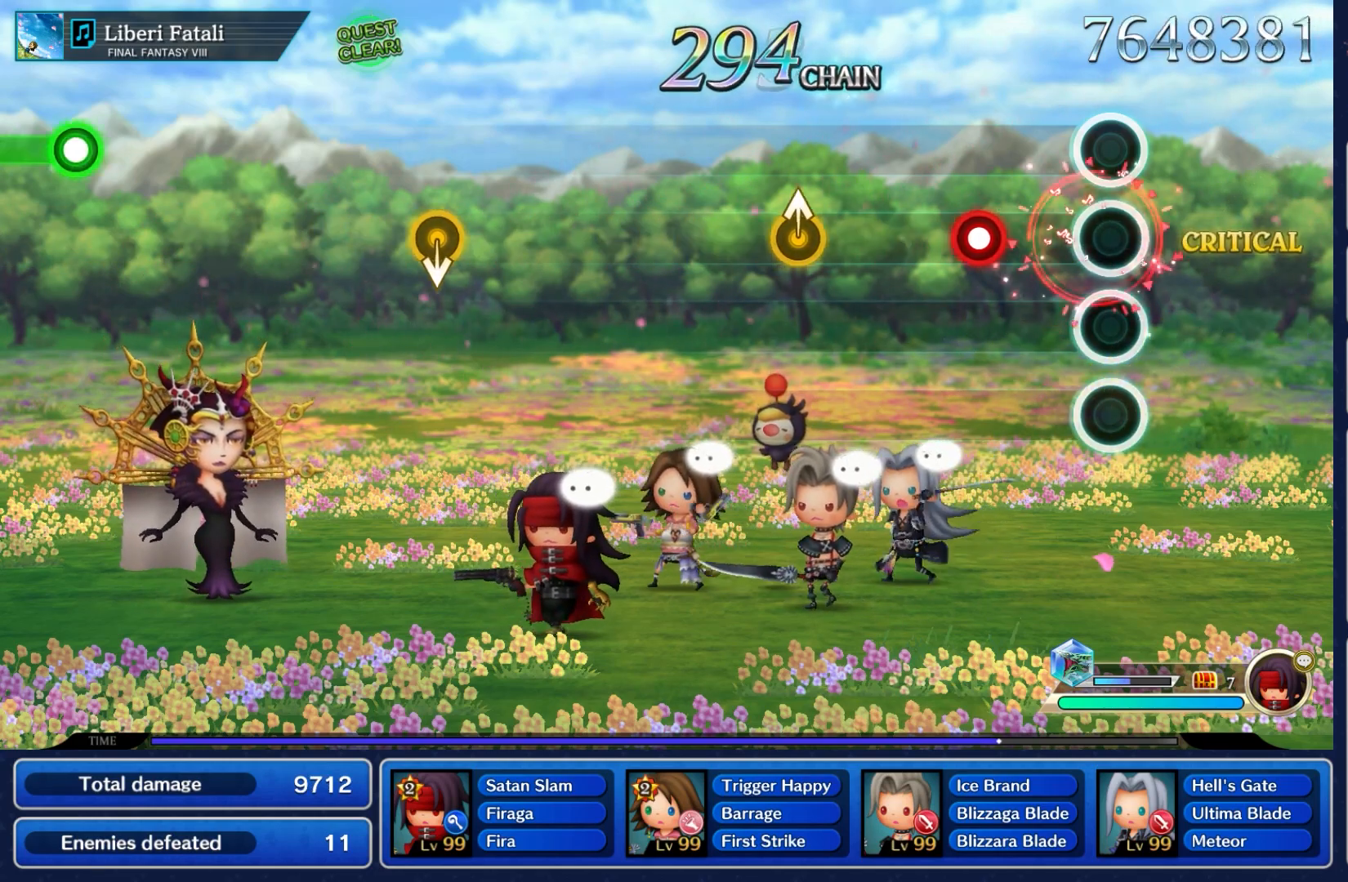
{"buttons": [], "left_stick": "center", "right_stick": "center", "events": [[50, "A", "up"], [300, "A", "down"], [467, "A", "up"]]}
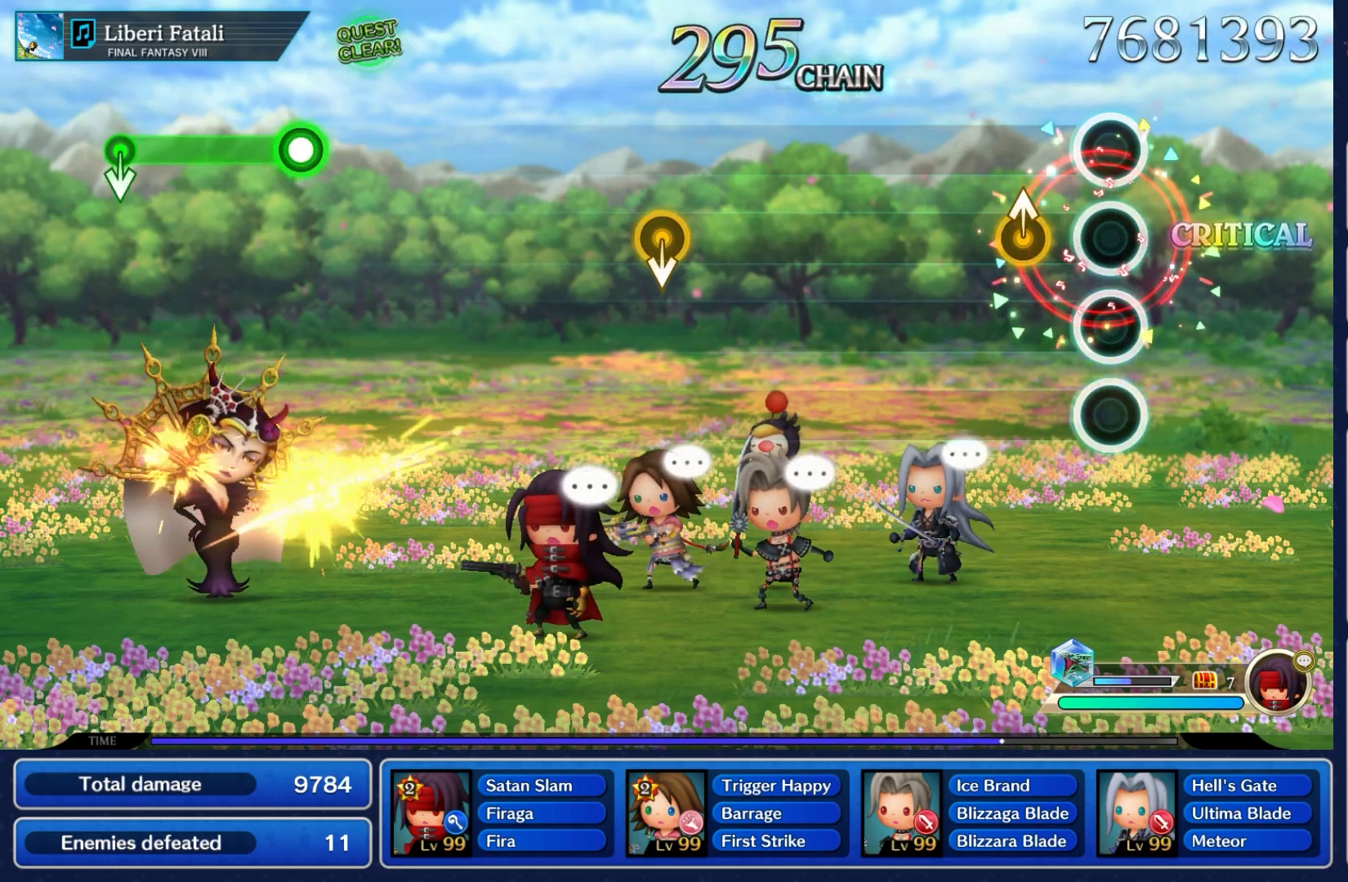
{"buttons": [], "left_stick": "center", "right_stick": "center", "events": [[200, "left_stick", "up"], [383, "left_stick", "center"]]}
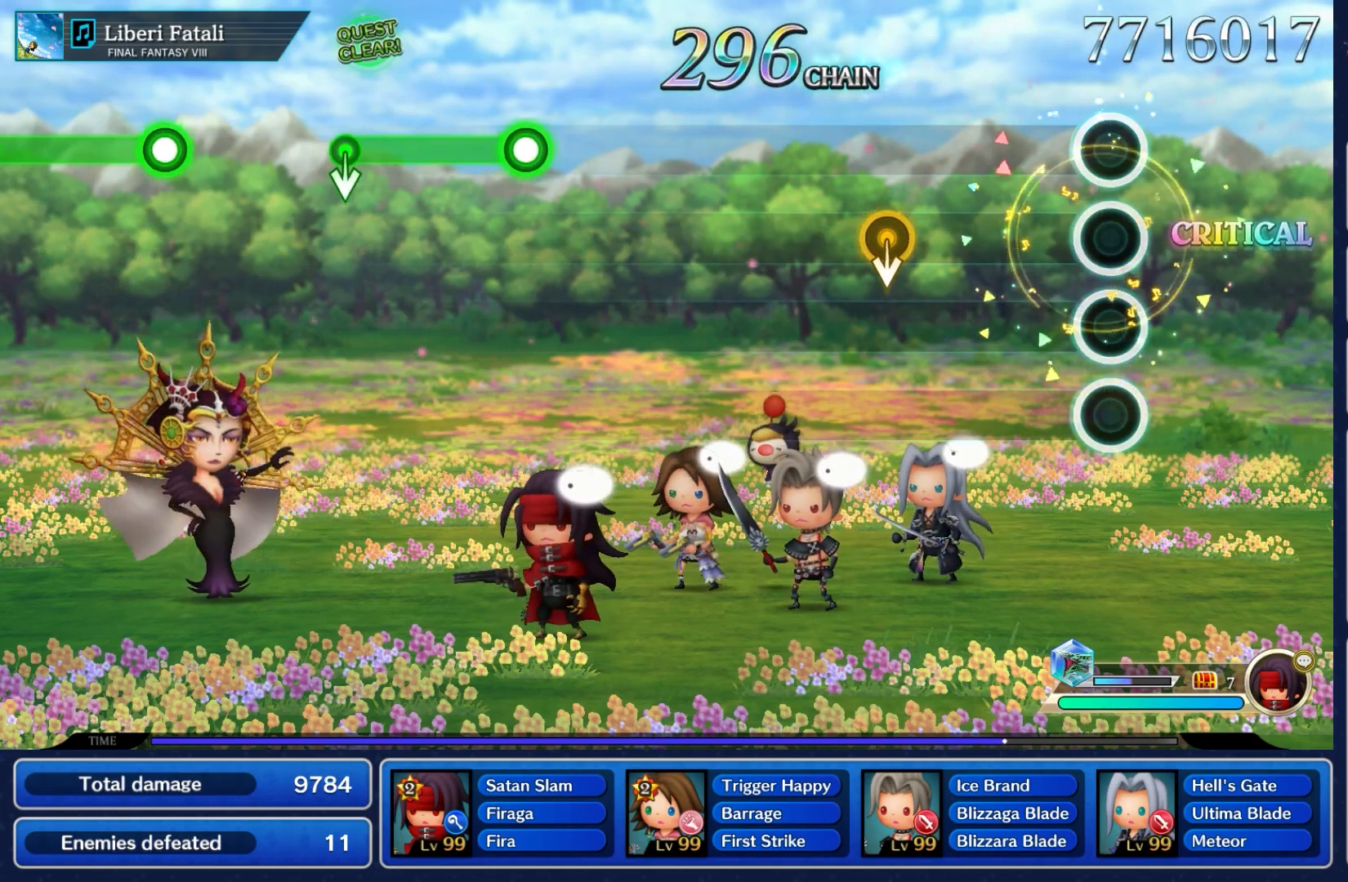
{"buttons": [], "left_stick": "down", "right_stick": "center", "events": [[500, "left_stick", "down"]]}
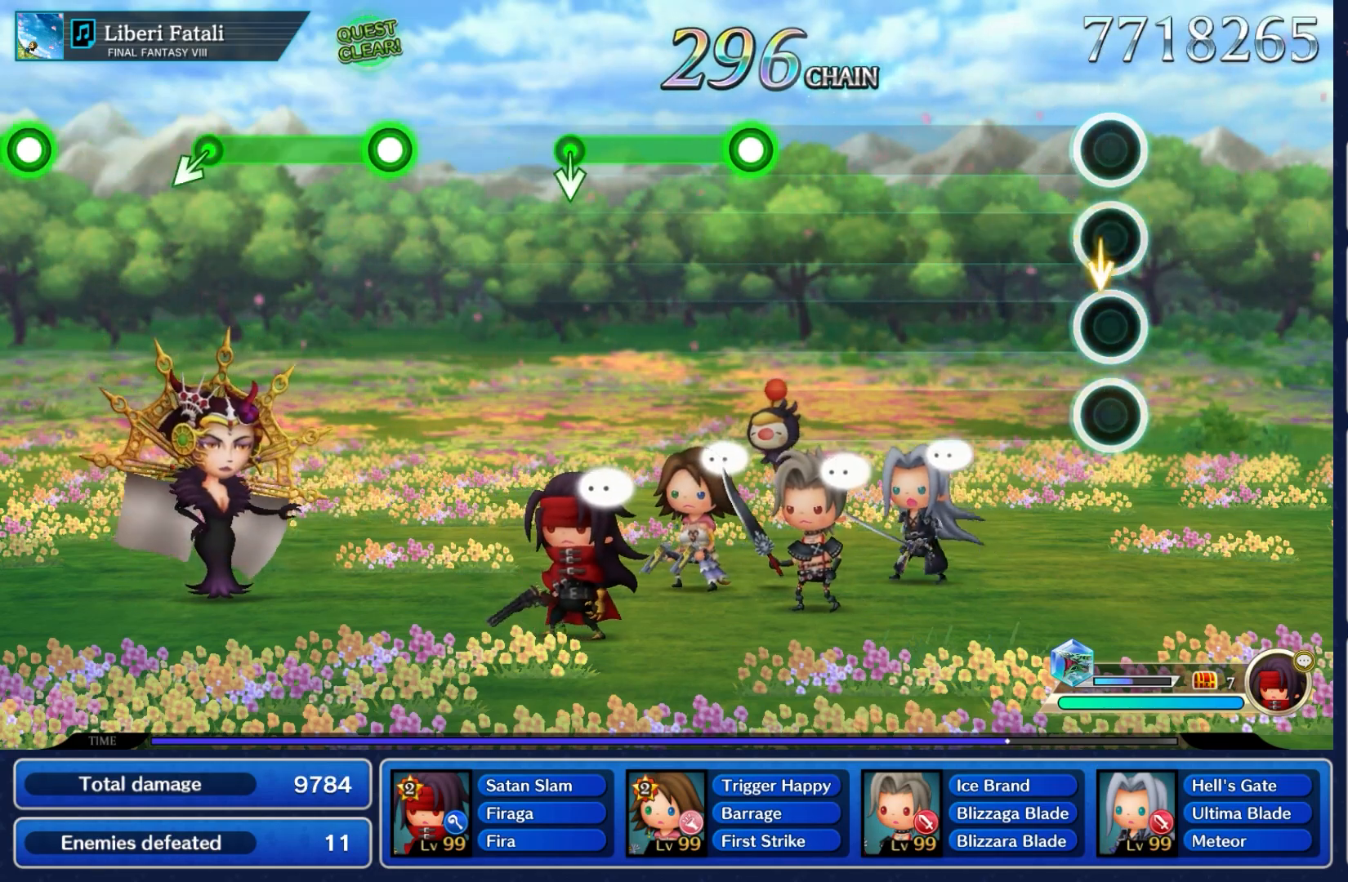
{"buttons": [], "left_stick": "center", "right_stick": "center", "events": [[200, "left_stick", "center"]]}
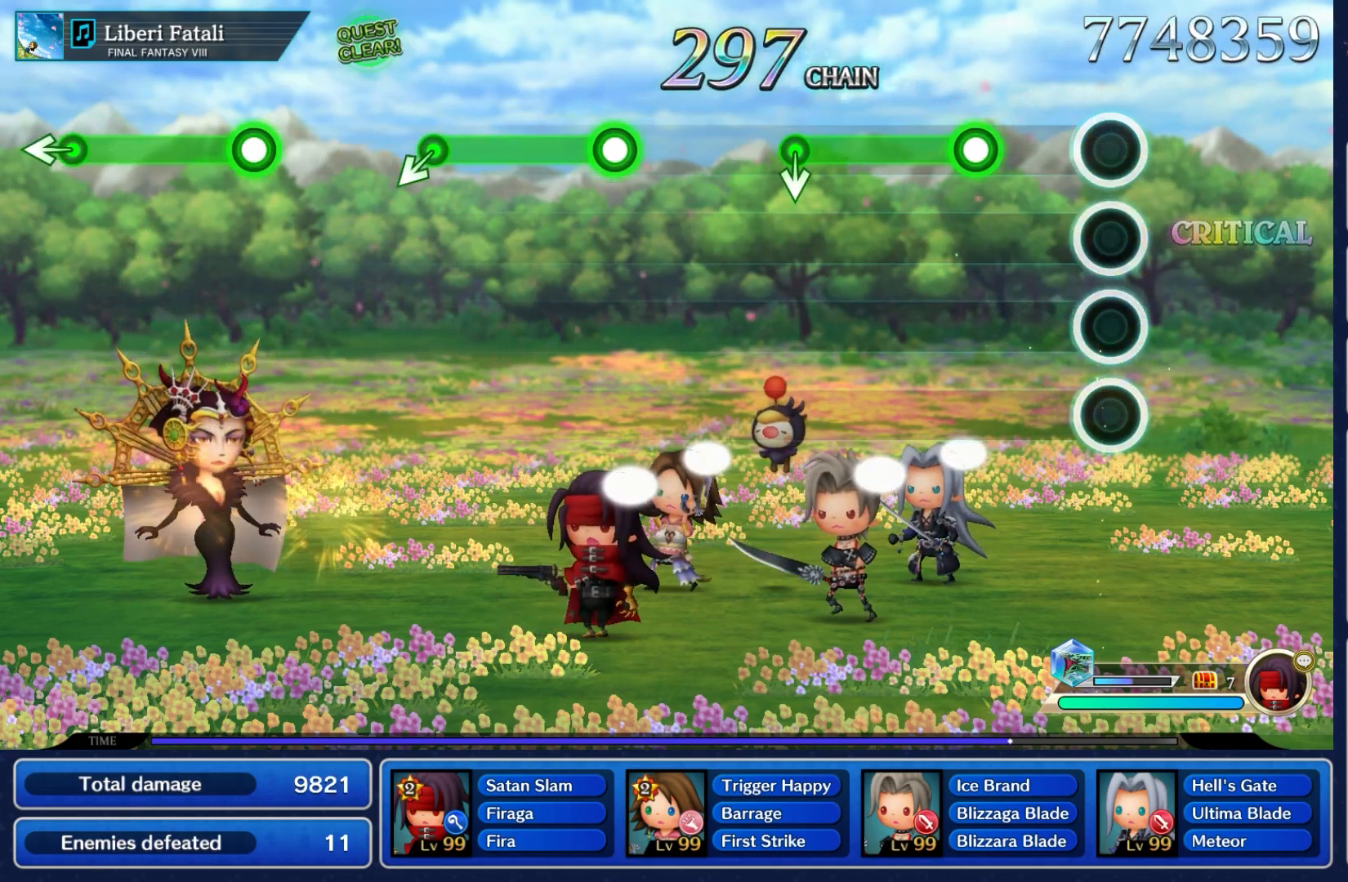
{"buttons": ["A"], "left_stick": "center", "right_stick": "center", "events": [[300, "A", "down"]]}
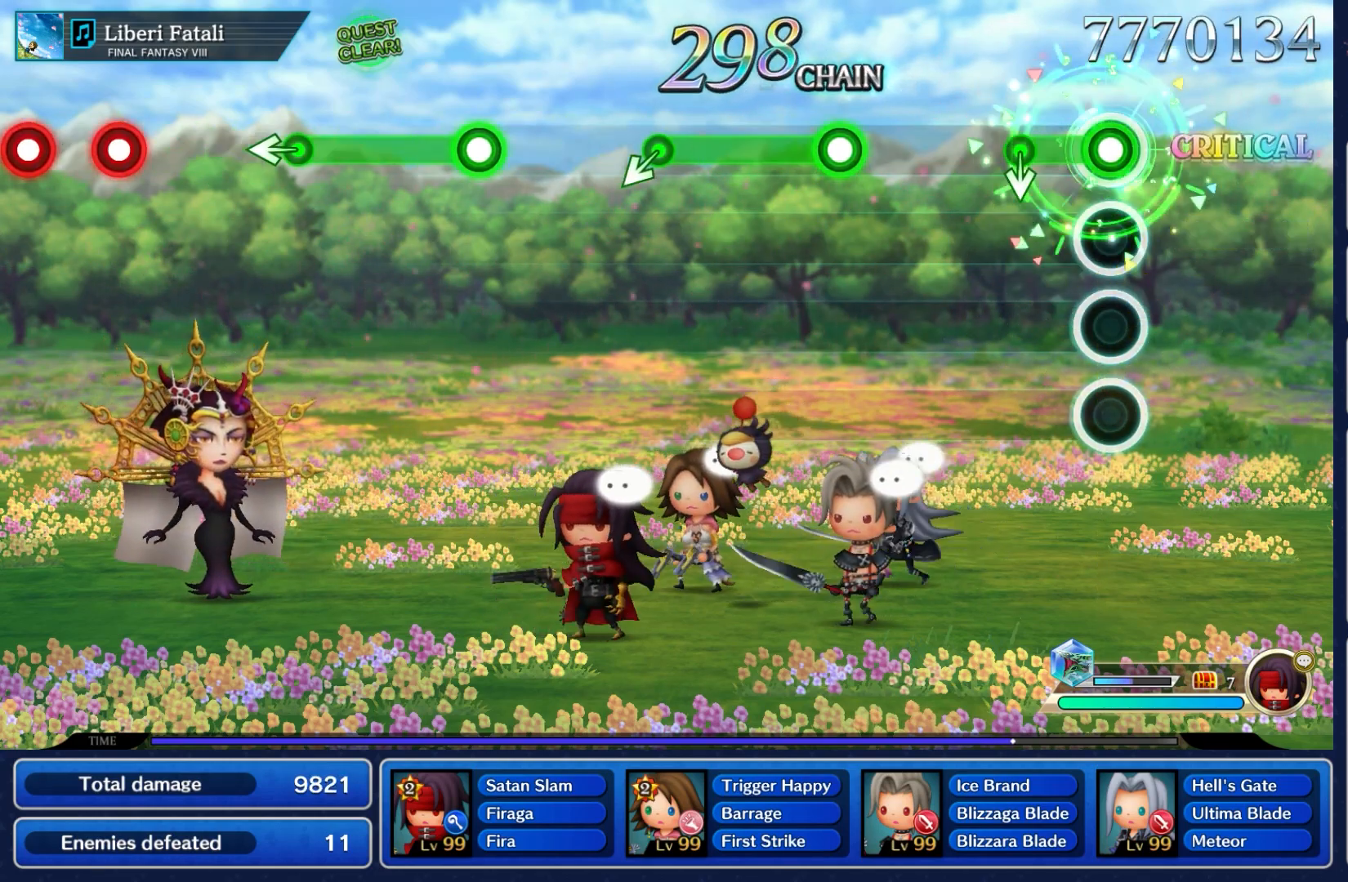
{"buttons": [], "left_stick": "center", "right_stick": "center", "events": [[200, "left_stick", "down"], [317, "A", "up"], [400, "left_stick", "center"]]}
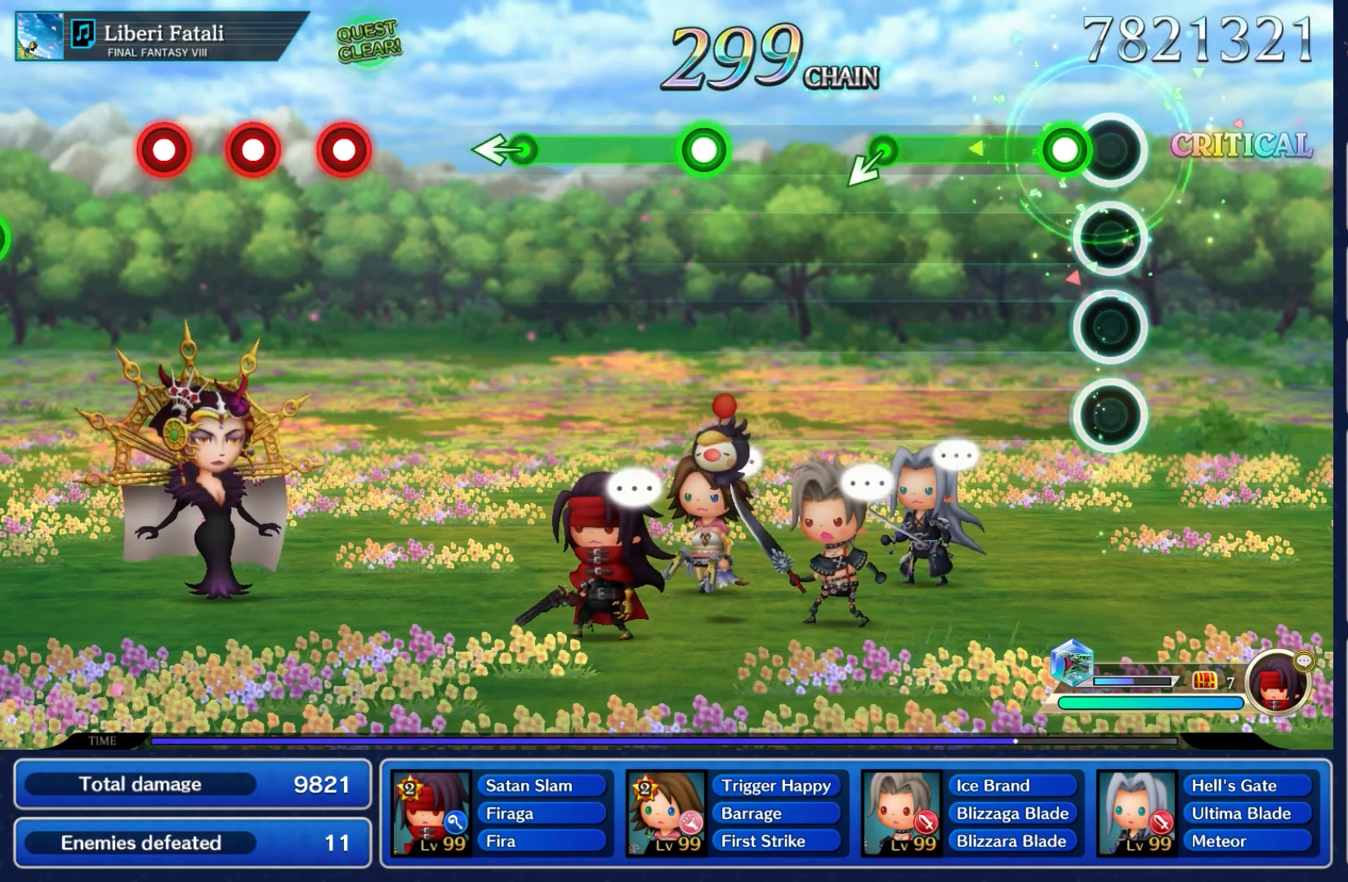
{"buttons": ["A"], "left_stick": "center", "right_stick": "center", "events": [[100, "A", "down"]]}
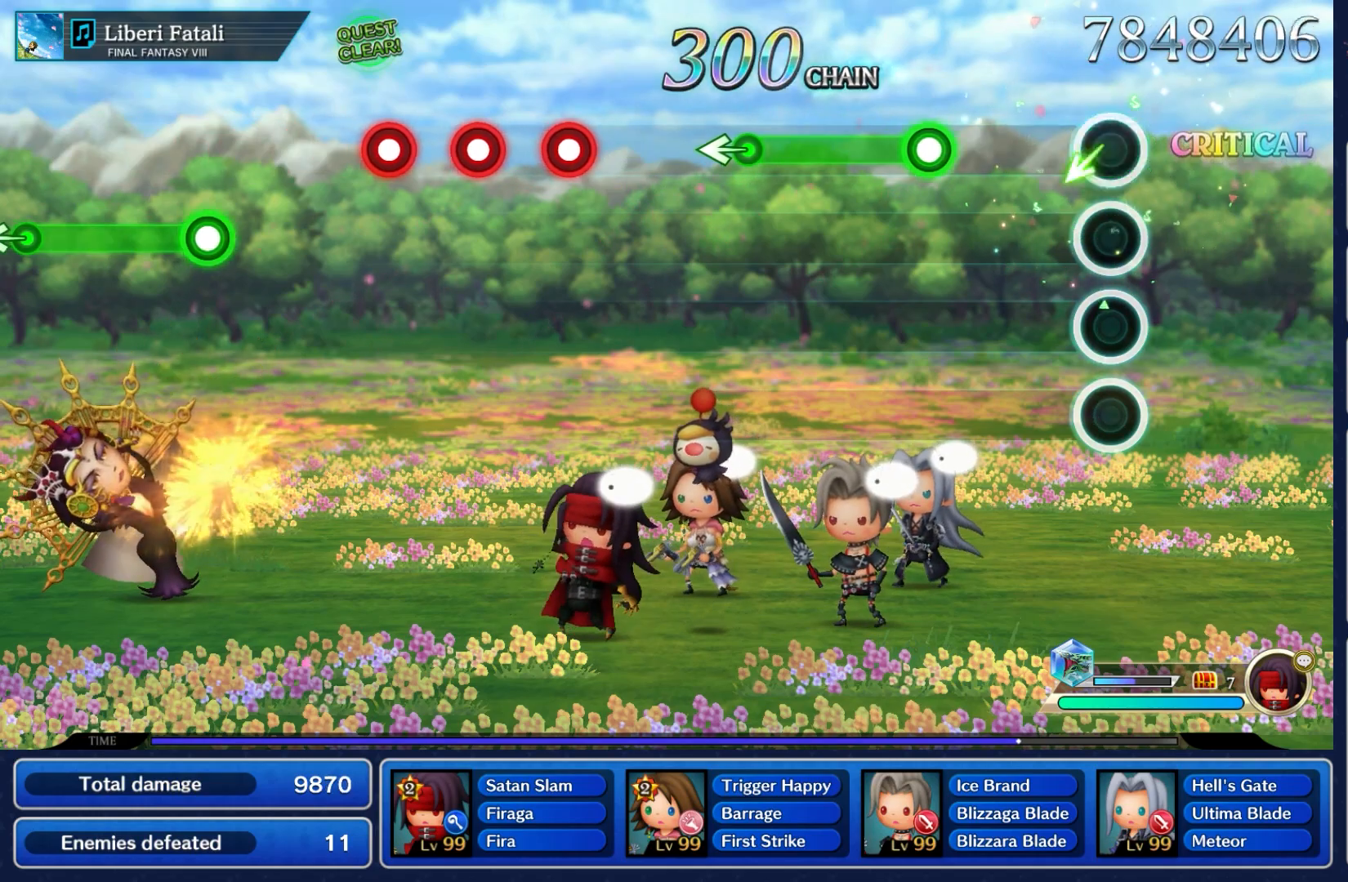
{"buttons": ["A"], "left_stick": "center", "right_stick": "center", "events": [[183, "A", "up"], [433, "A", "down"]]}
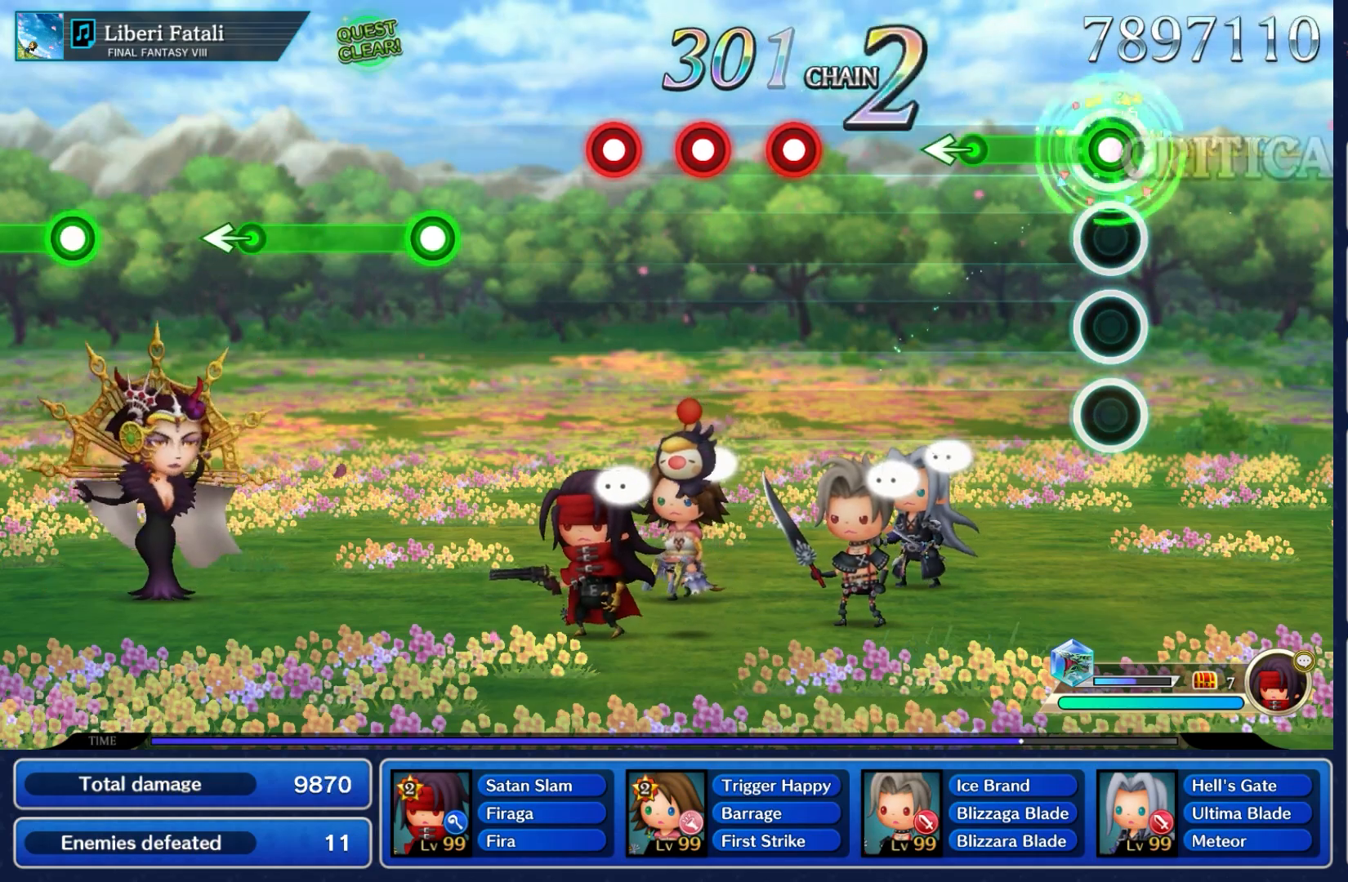
{"buttons": [], "left_stick": "left", "right_stick": "center", "events": [[350, "left_stick", "left"], [450, "A", "up"]]}